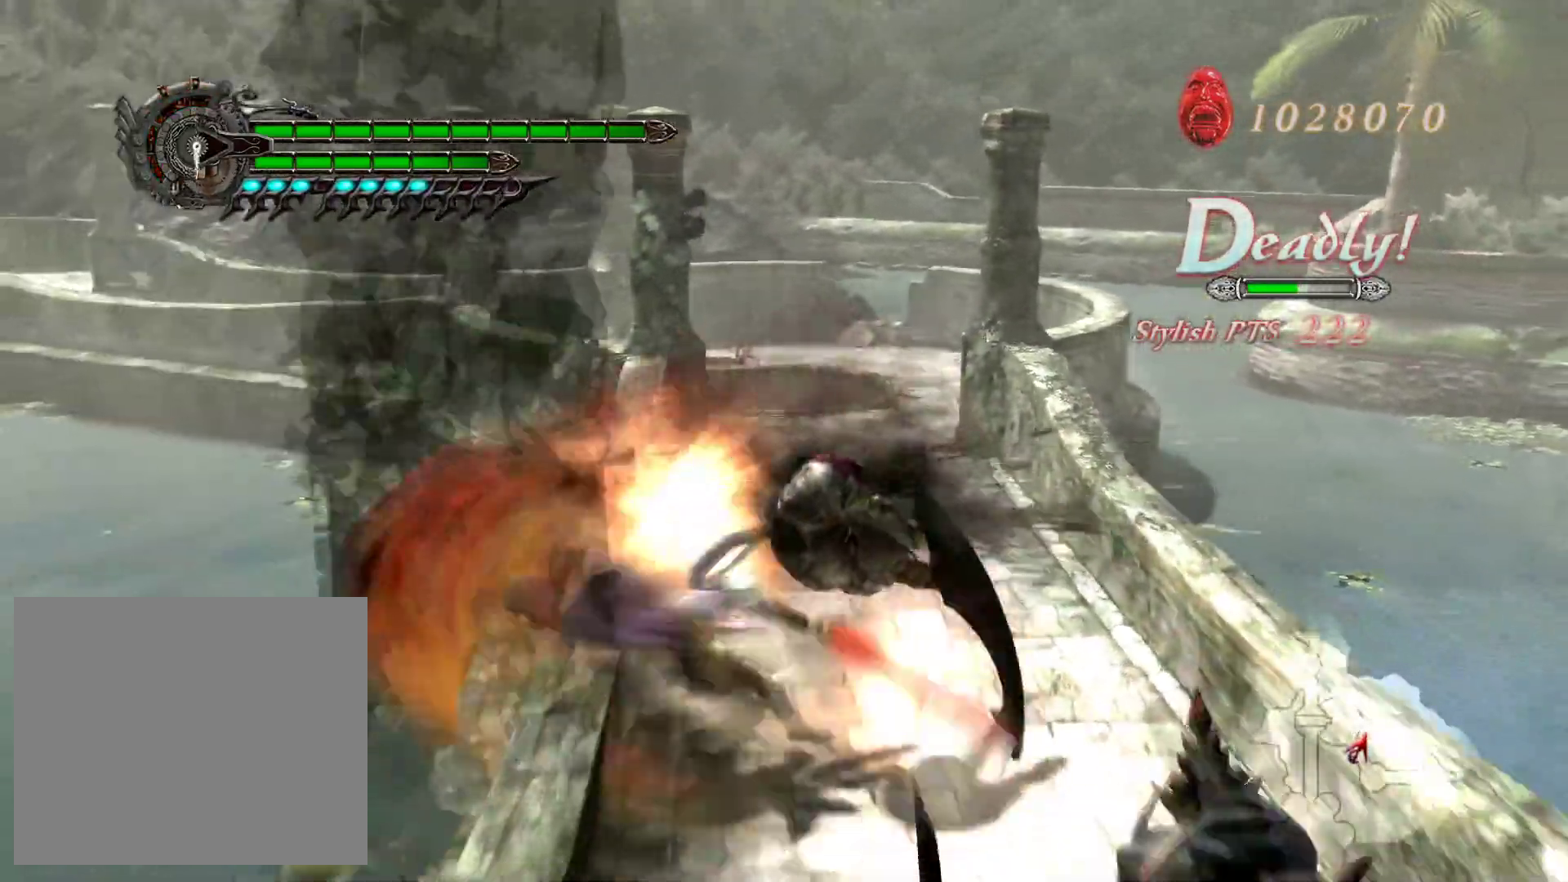
Gameplay with a controller (PlayStation layout); each line is a JSON object with the inputs held at the frame after it. "events" lists button and stick changes between this image and that frame as [ms after this image, input, new state], when the widget could be followed in between.
{"buttons": [], "left_stick": "down-right", "right_stick": "center", "events": [[267, "R1", "down"], [417, "left_stick", "down-right"], [450, "R1", "up"]]}
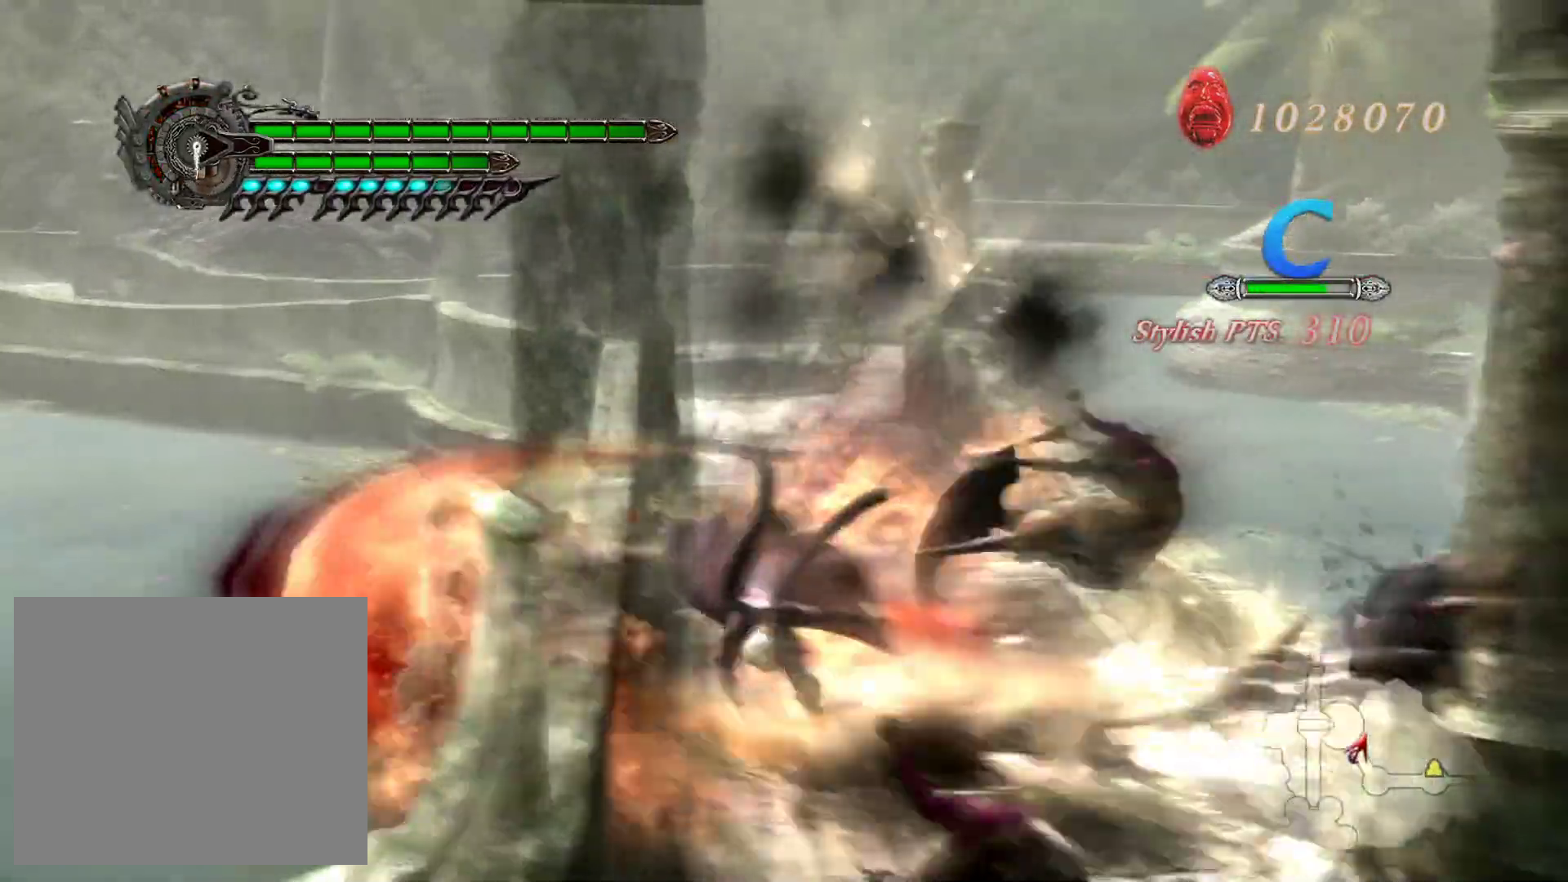
{"buttons": ["L2", "R2"], "left_stick": "down-right", "right_stick": "center", "events": [[317, "L2", "down"], [417, "R2", "down"]]}
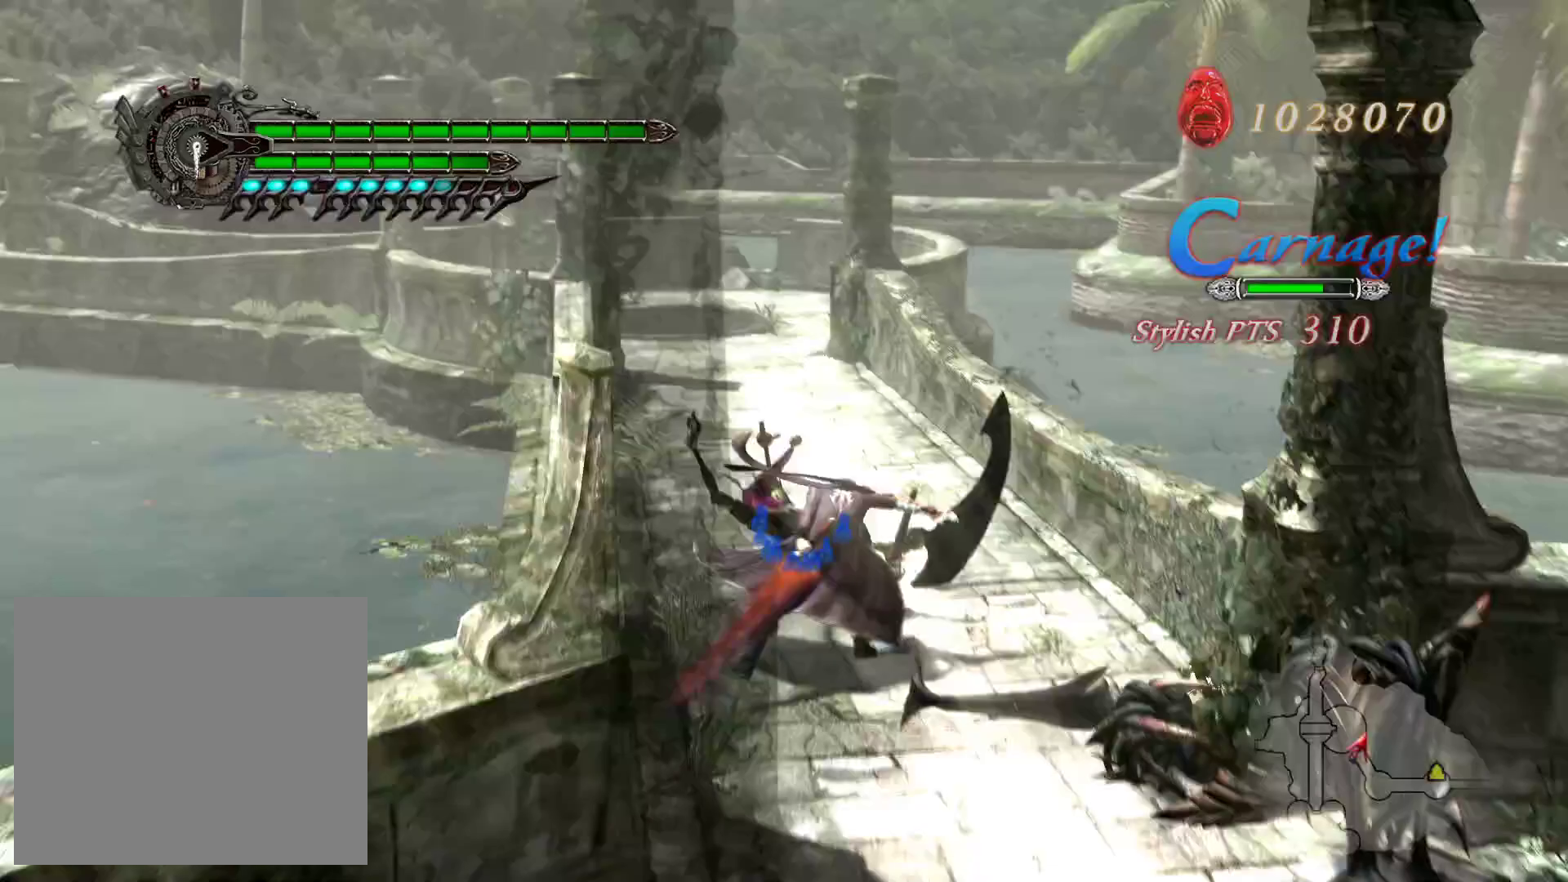
{"buttons": ["R2"], "left_stick": "center", "right_stick": "center", "events": [[100, "R2", "up"], [167, "left_stick", "center"], [283, "L2", "up"], [467, "R2", "down"]]}
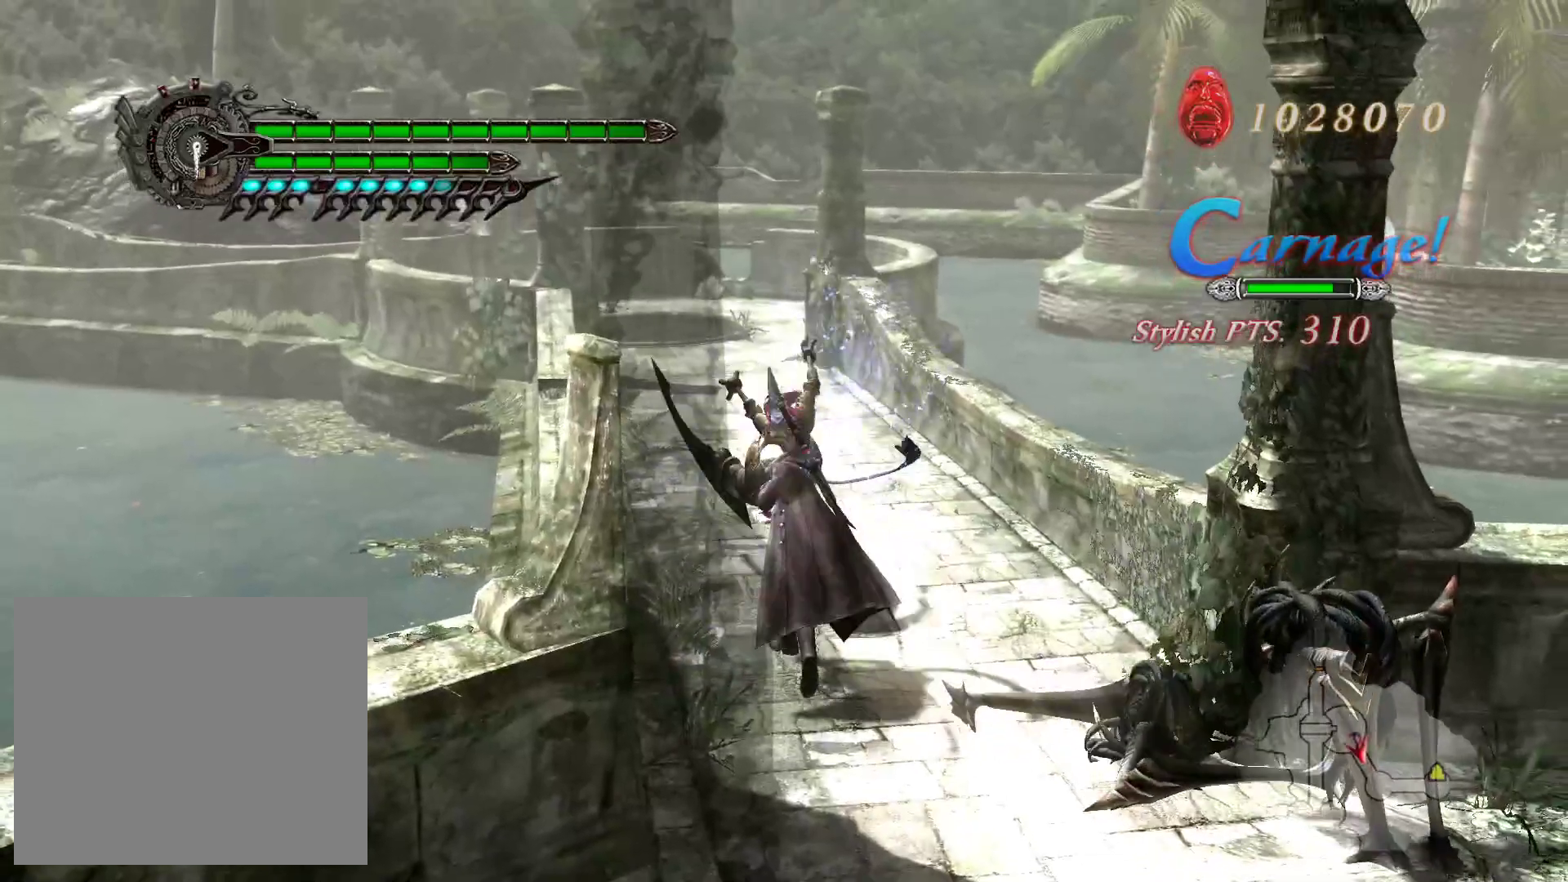
{"buttons": [], "left_stick": "center", "right_stick": "center", "events": [[100, "R2", "up"]]}
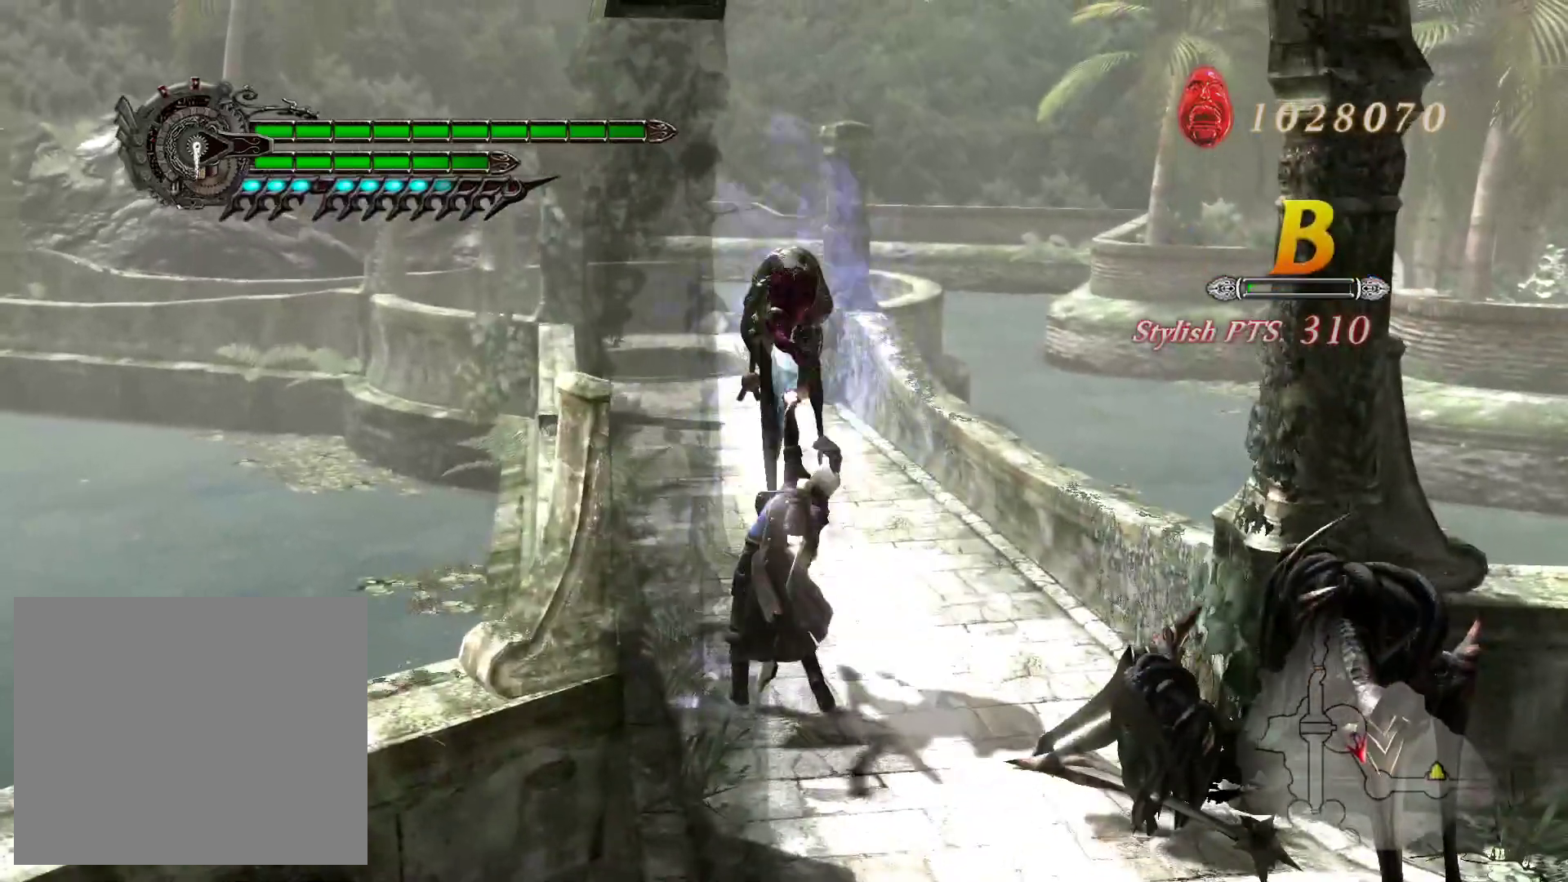
{"buttons": ["L1"], "left_stick": "center", "right_stick": "center", "events": [[317, "L1", "down"]]}
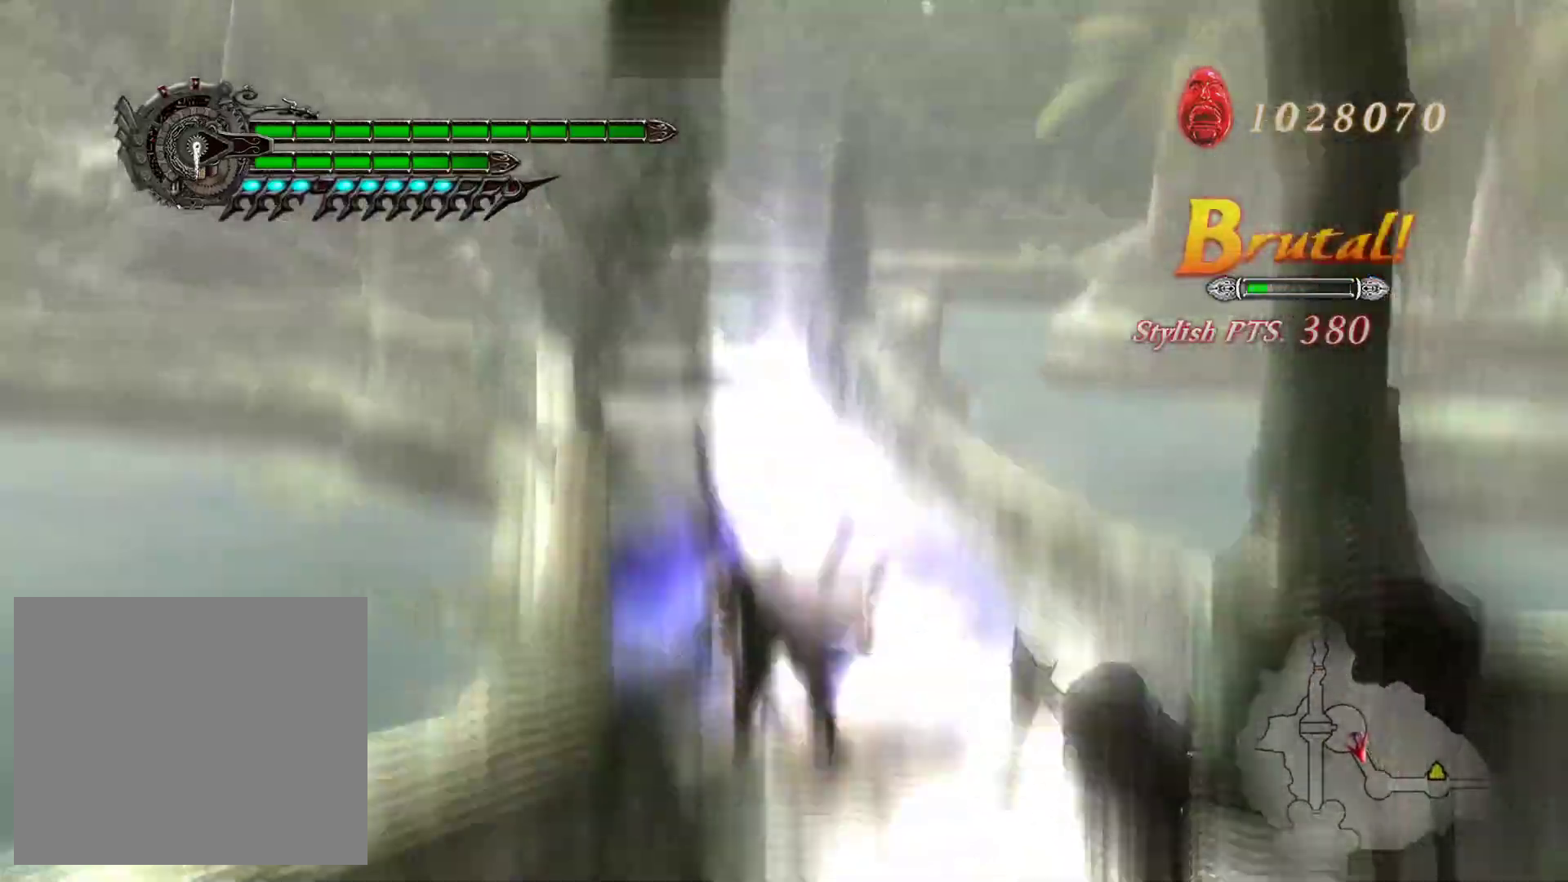
{"buttons": ["L1"], "left_stick": "down-right", "right_stick": "center", "events": [[367, "left_stick", "down-right"]]}
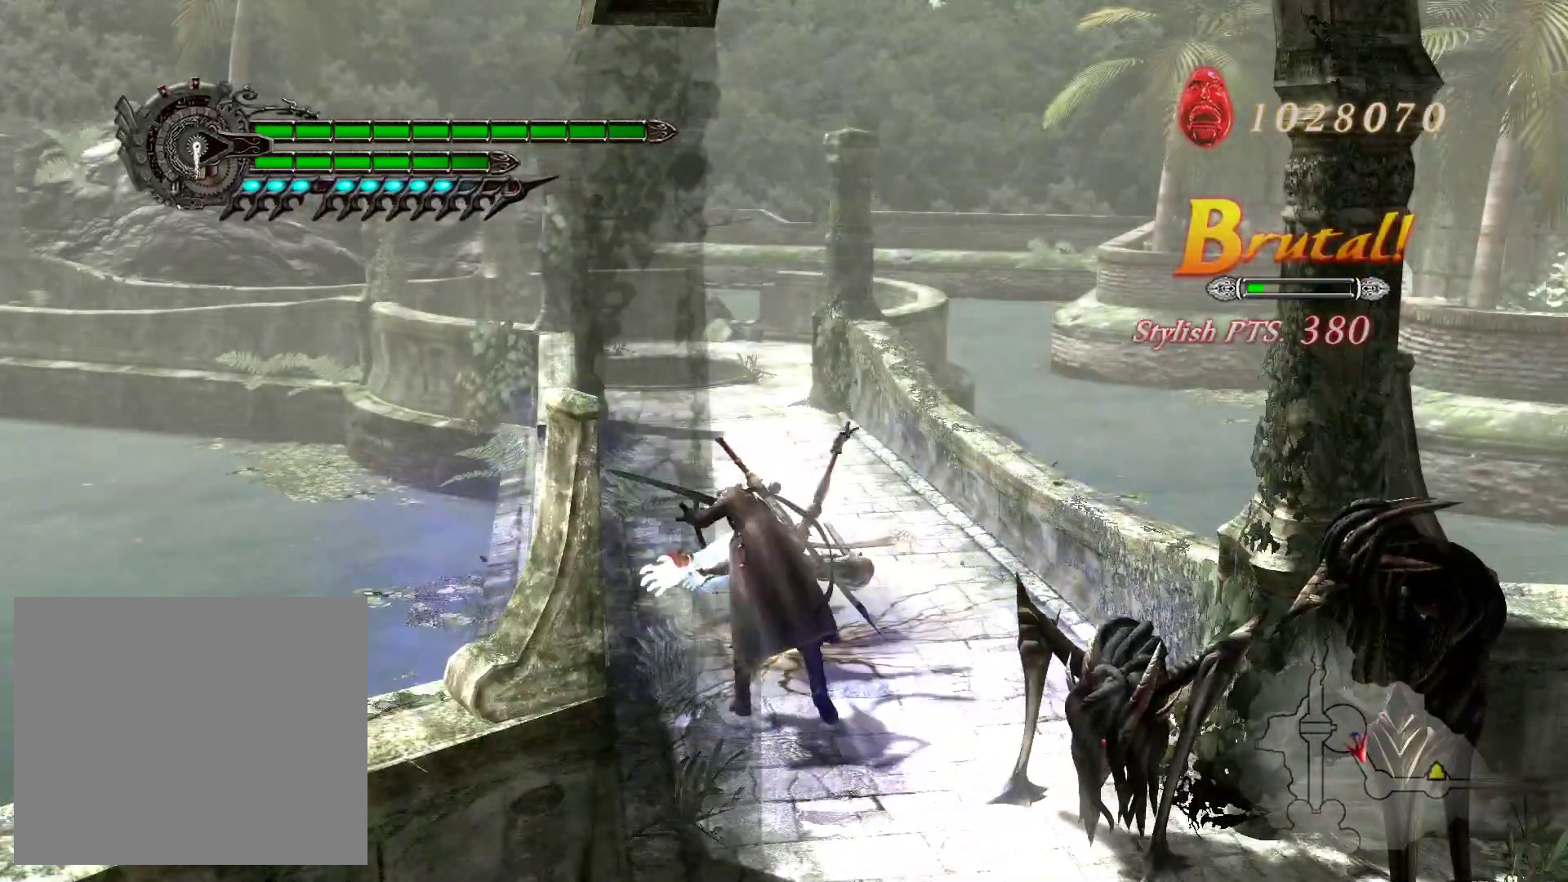
{"buttons": ["L1", "R1"], "left_stick": "down-right", "right_stick": "center", "events": [[233, "SQUARE", "down"], [383, "SQUARE", "up"], [500, "R1", "down"]]}
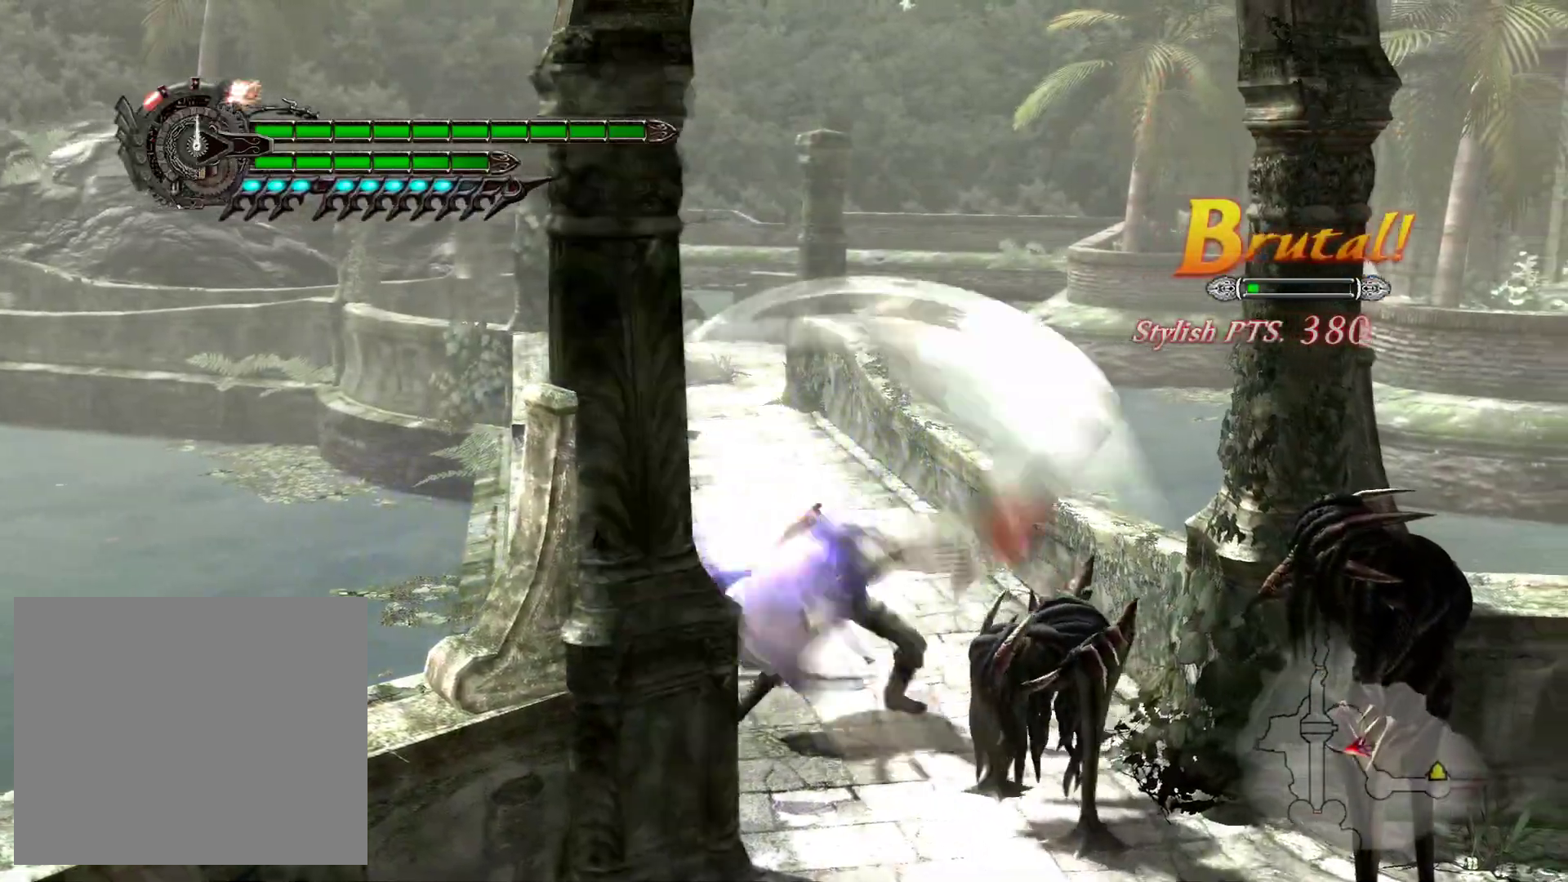
{"buttons": ["L1", "R1"], "left_stick": "down-right", "right_stick": "center", "events": [[133, "R1", "up"], [233, "SQUARE", "down"], [350, "SQUARE", "up"], [483, "R1", "down"]]}
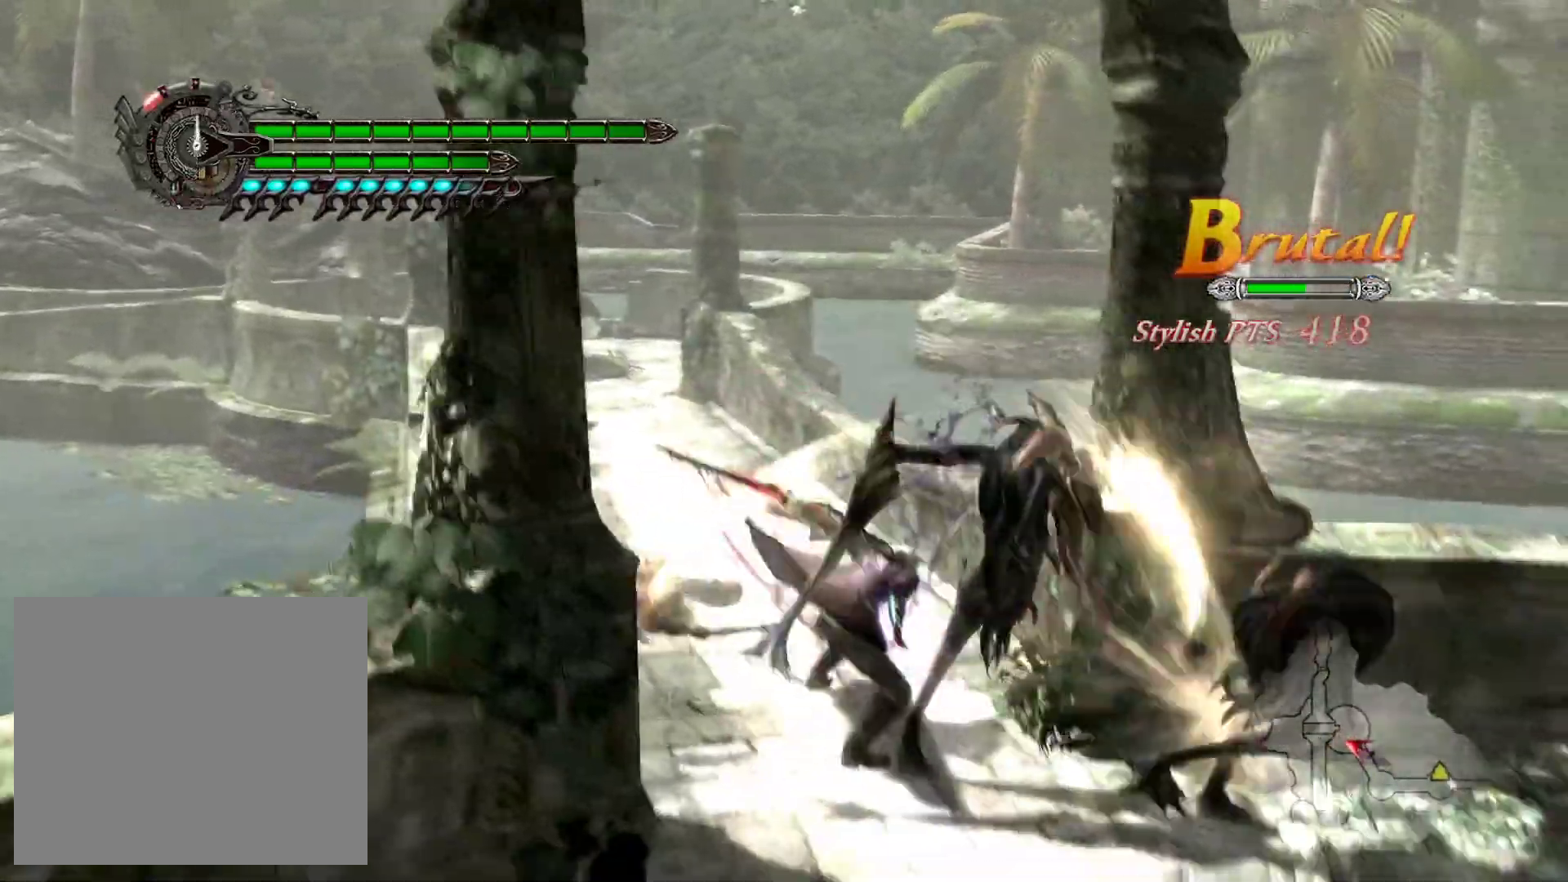
{"buttons": ["L1", "R1"], "left_stick": "down-right", "right_stick": "center", "events": [[117, "R1", "up"], [150, "SQUARE", "down"], [283, "SQUARE", "up"], [400, "R1", "down"]]}
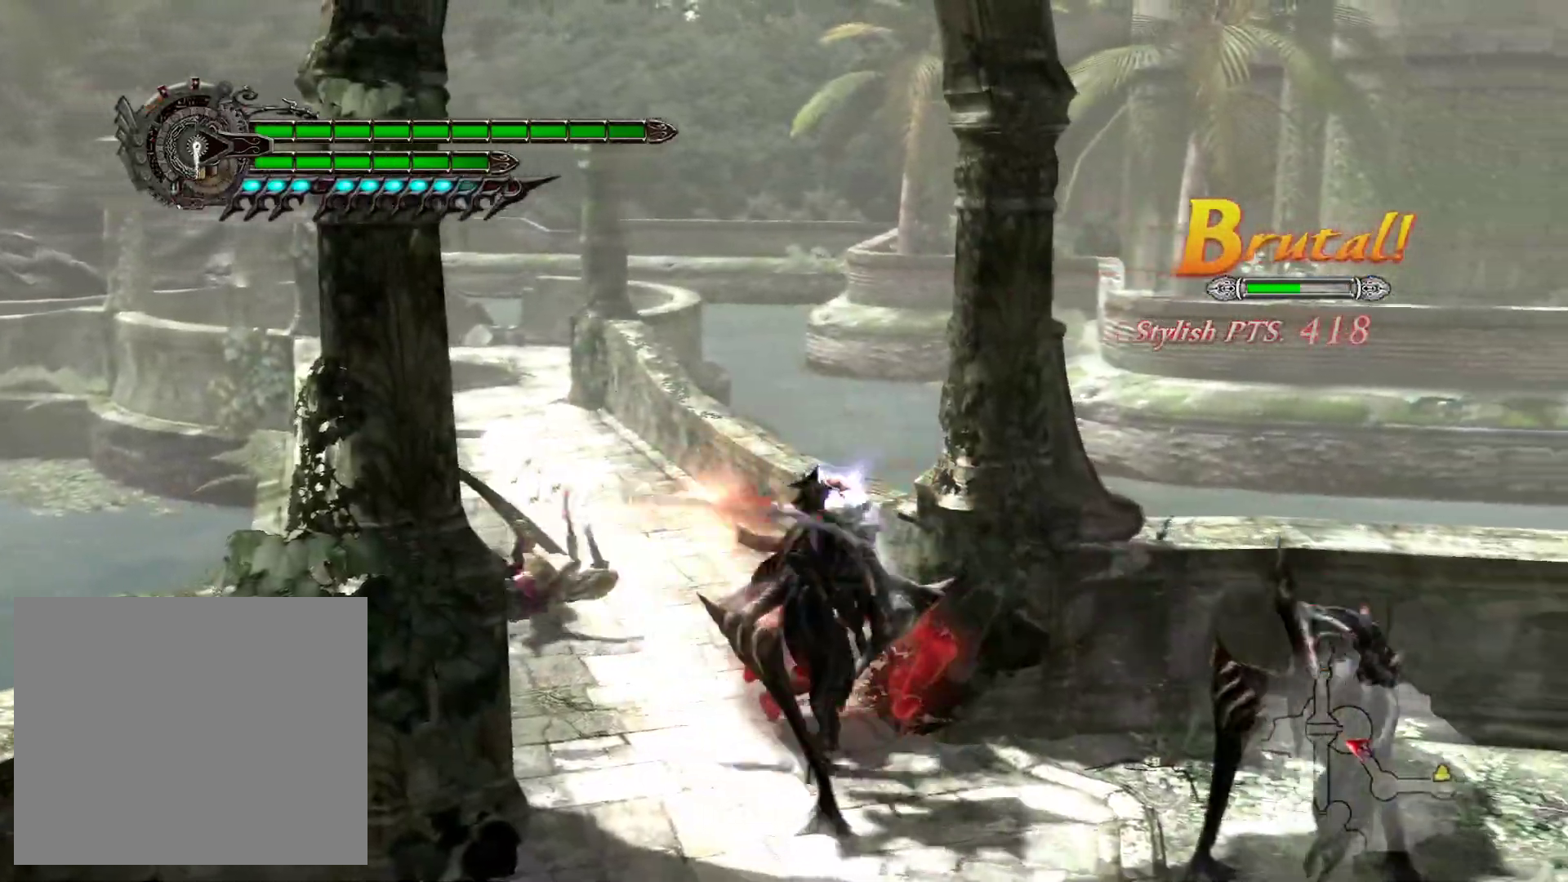
{"buttons": ["L1", "R1"], "left_stick": "down-right", "right_stick": "center"}
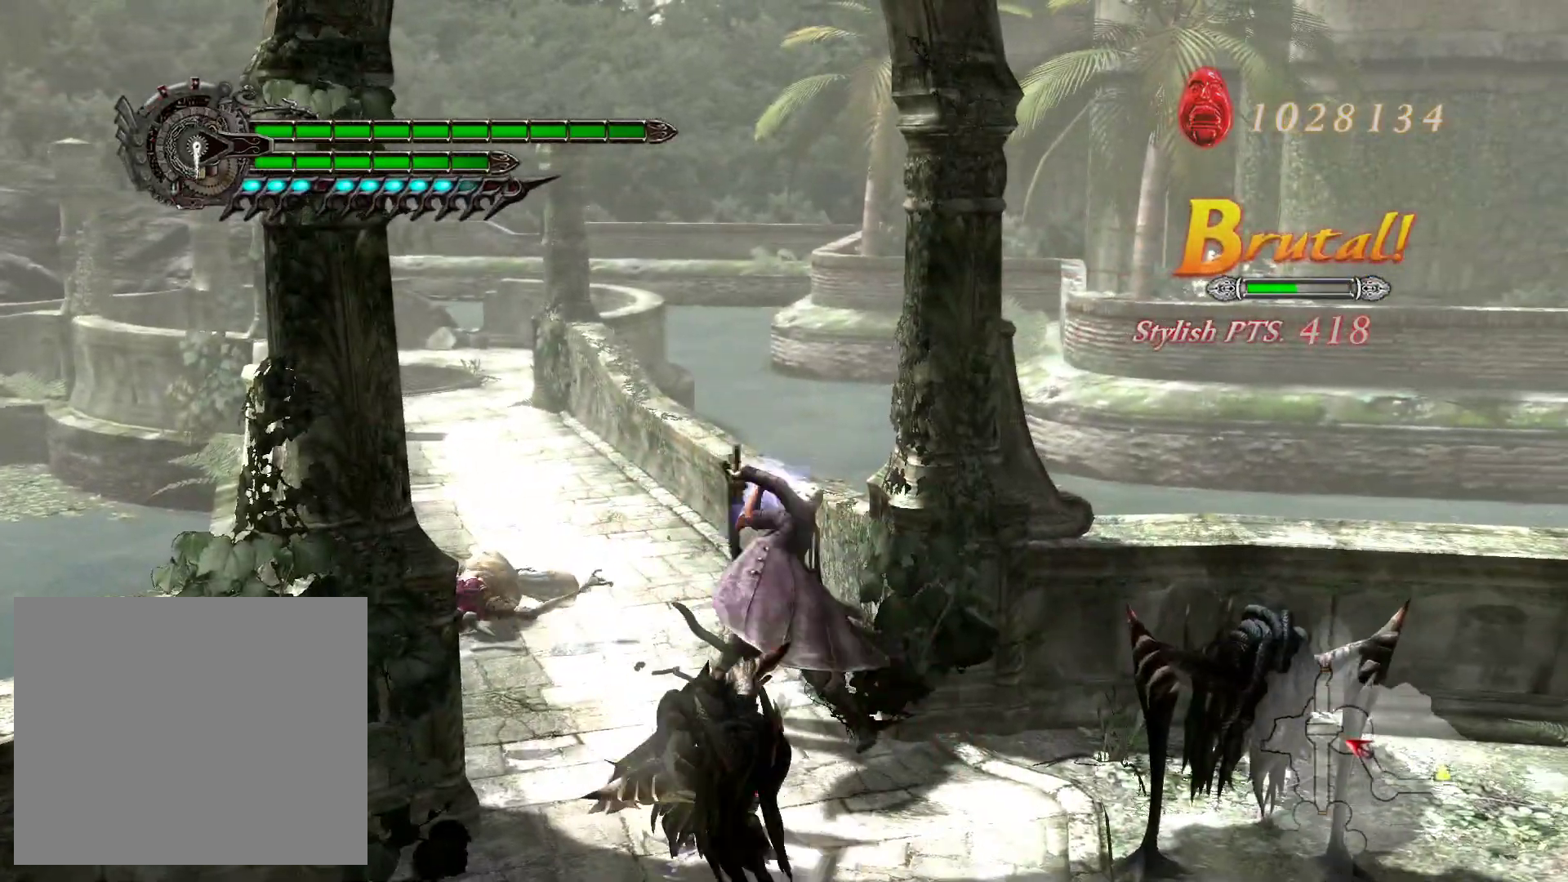
{"buttons": ["L1", "L2"], "left_stick": "down", "right_stick": "center"}
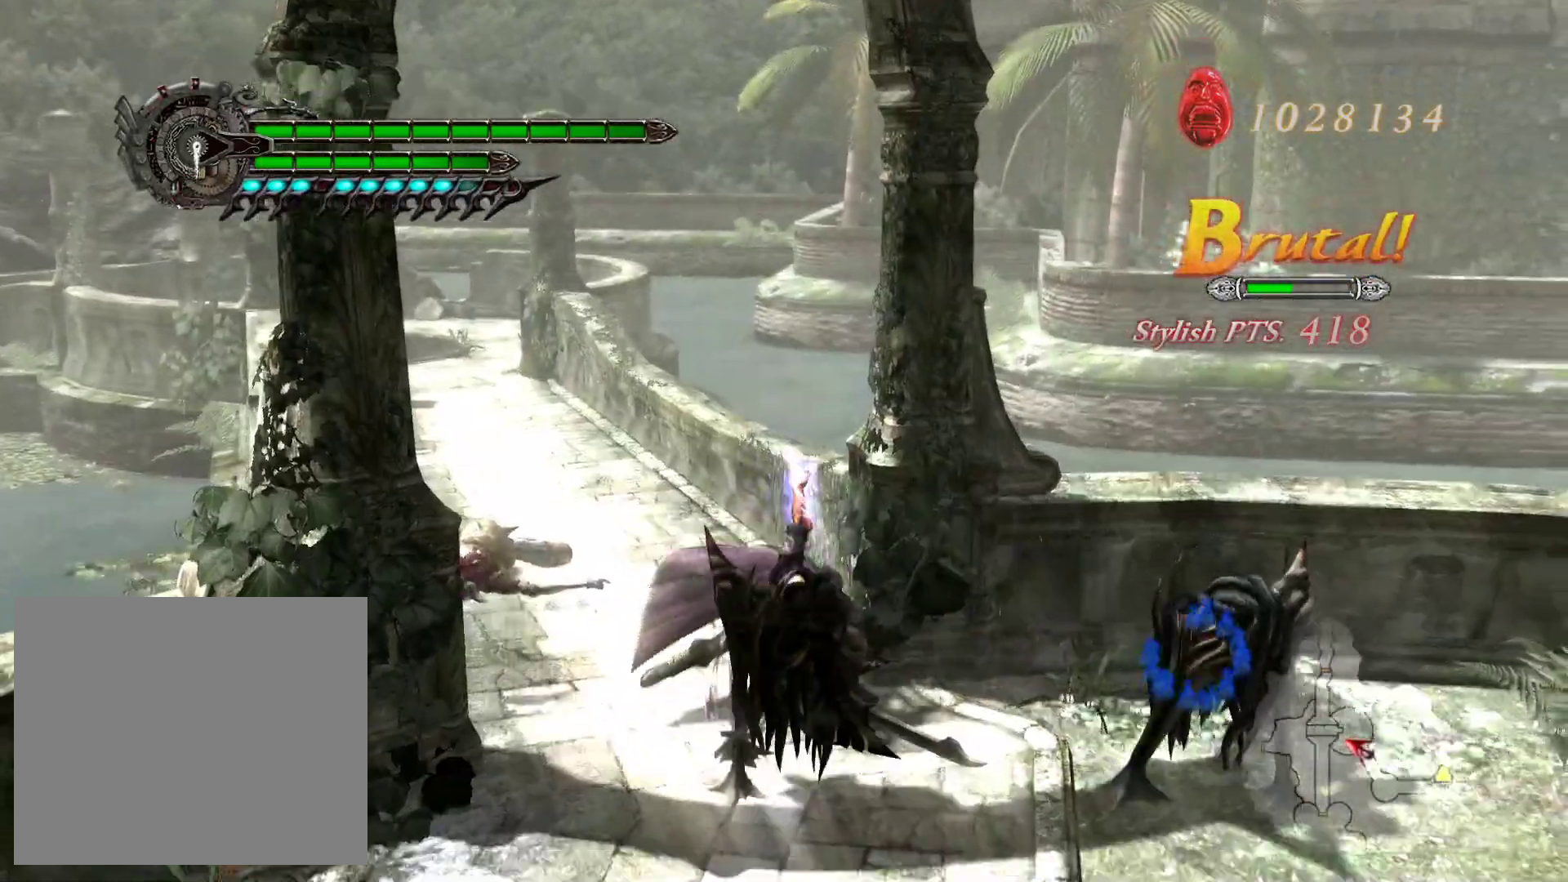
{"buttons": ["L1"], "left_stick": "center", "right_stick": "center", "events": [[50, "R2", "down"], [83, "L2", "up"], [100, "L1", "up"], [150, "L1", "down"], [200, "R2", "up"], [417, "left_stick", "center"]]}
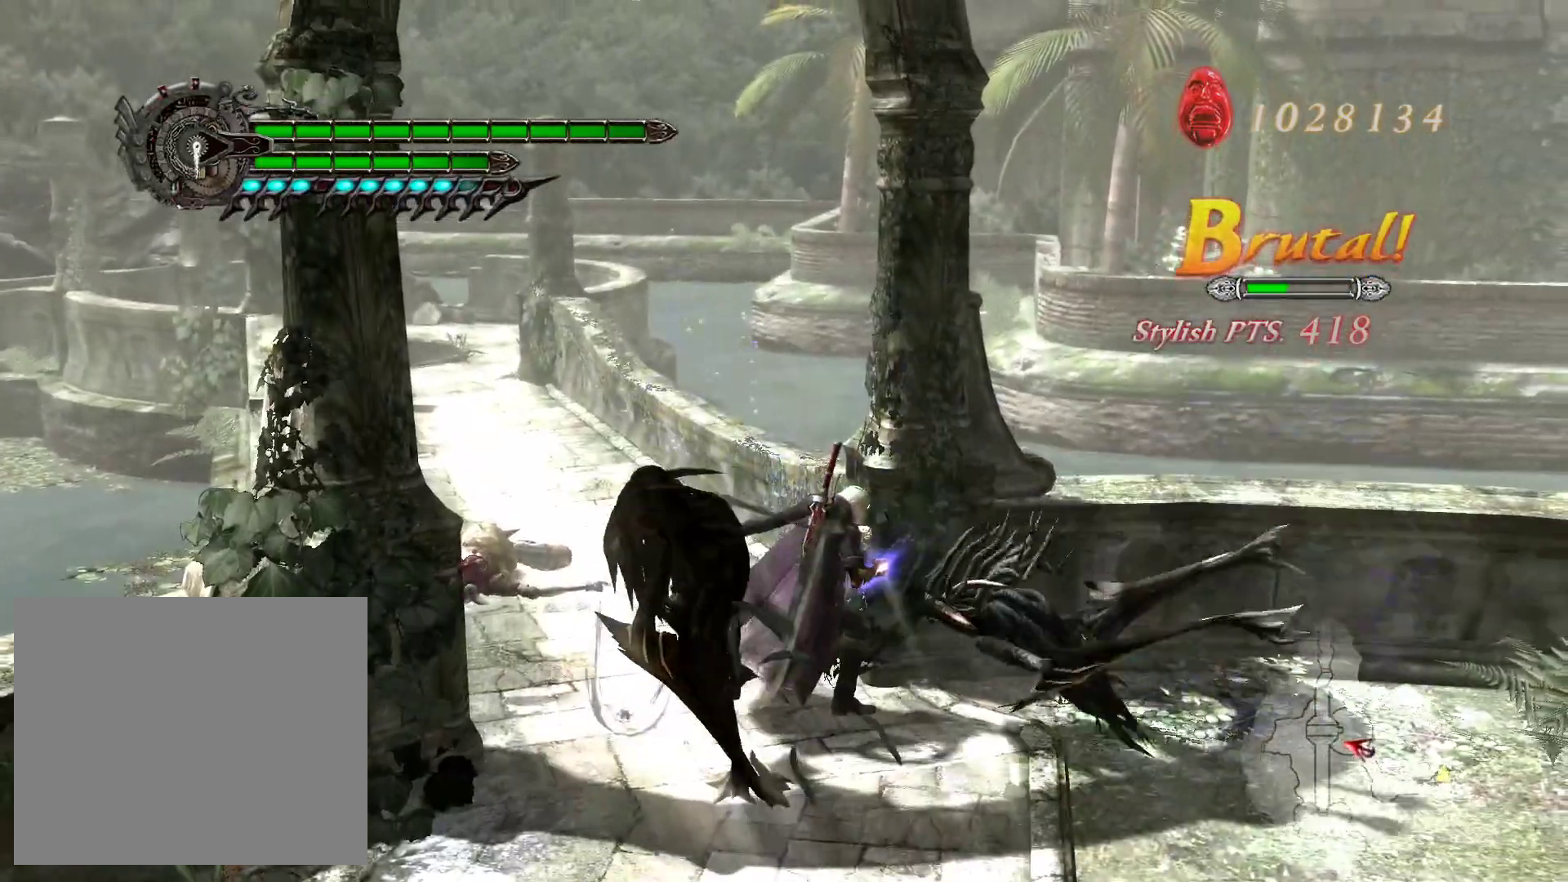
{"buttons": ["L1"], "left_stick": "center", "right_stick": "center", "events": [[150, "R2", "down"], [300, "R2", "up"]]}
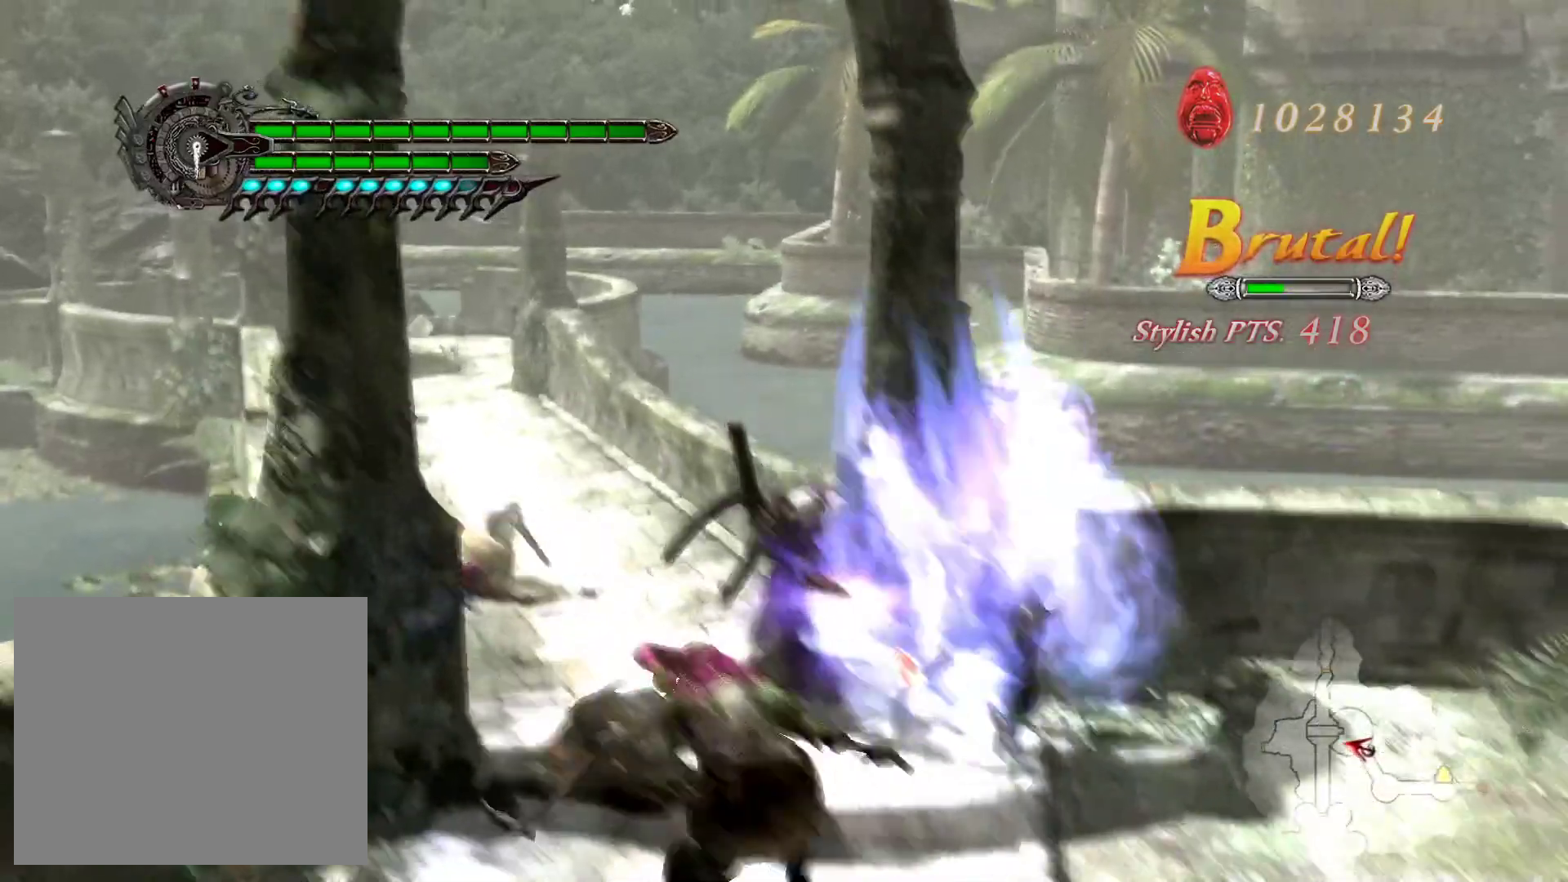
{"buttons": ["L1"], "left_stick": "center", "right_stick": "center", "events": []}
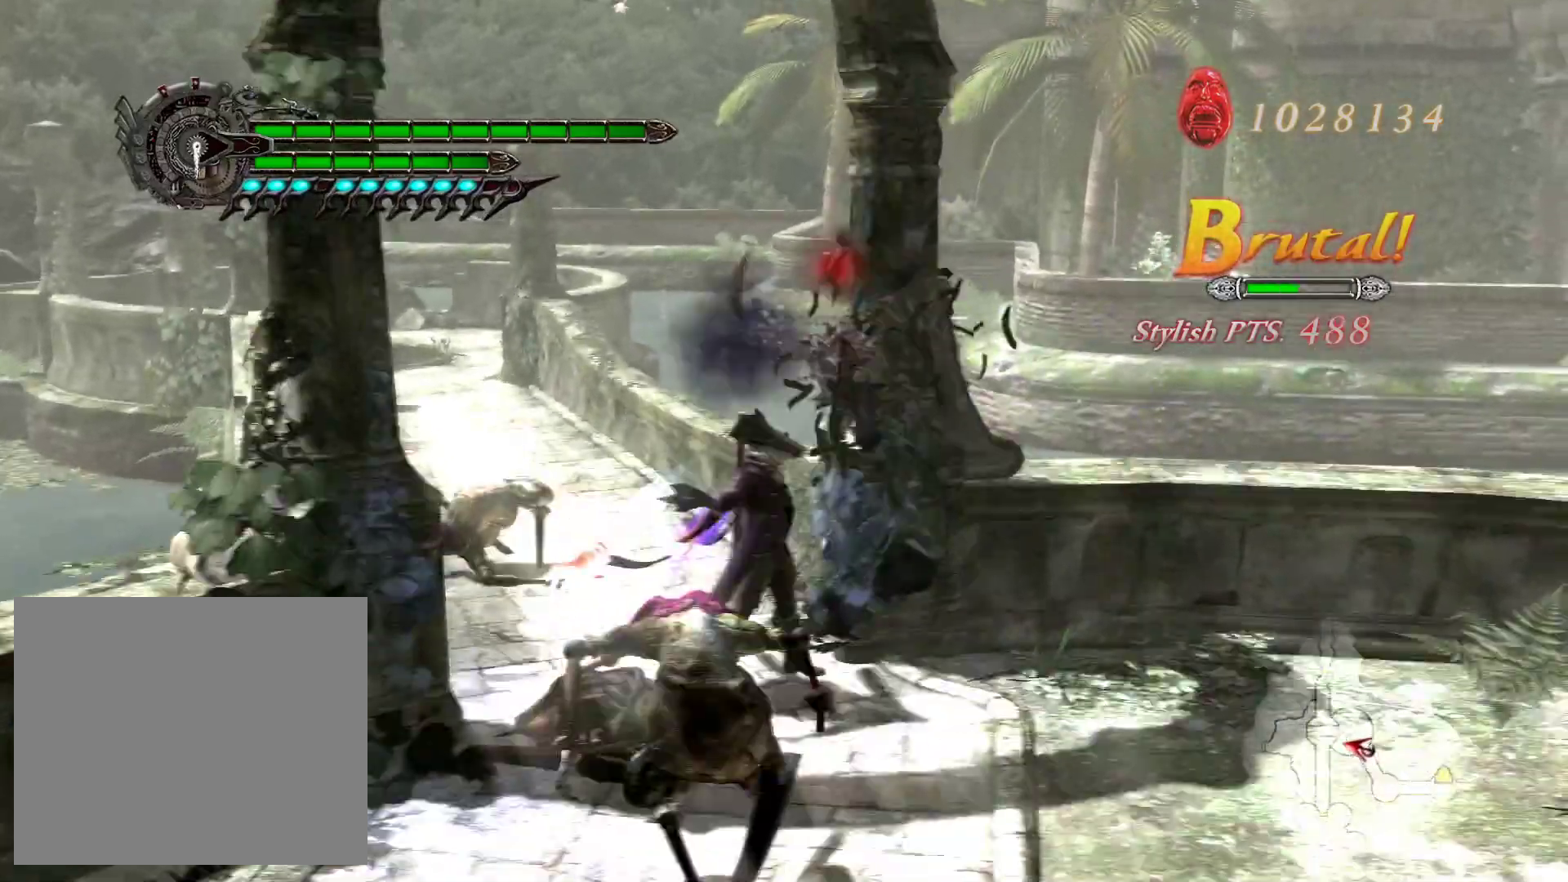
{"buttons": ["CROSS", "L1"], "left_stick": "down", "right_stick": "center", "events": [[183, "left_stick", "down-left"], [483, "CROSS", "down"], [483, "left_stick", "down"]]}
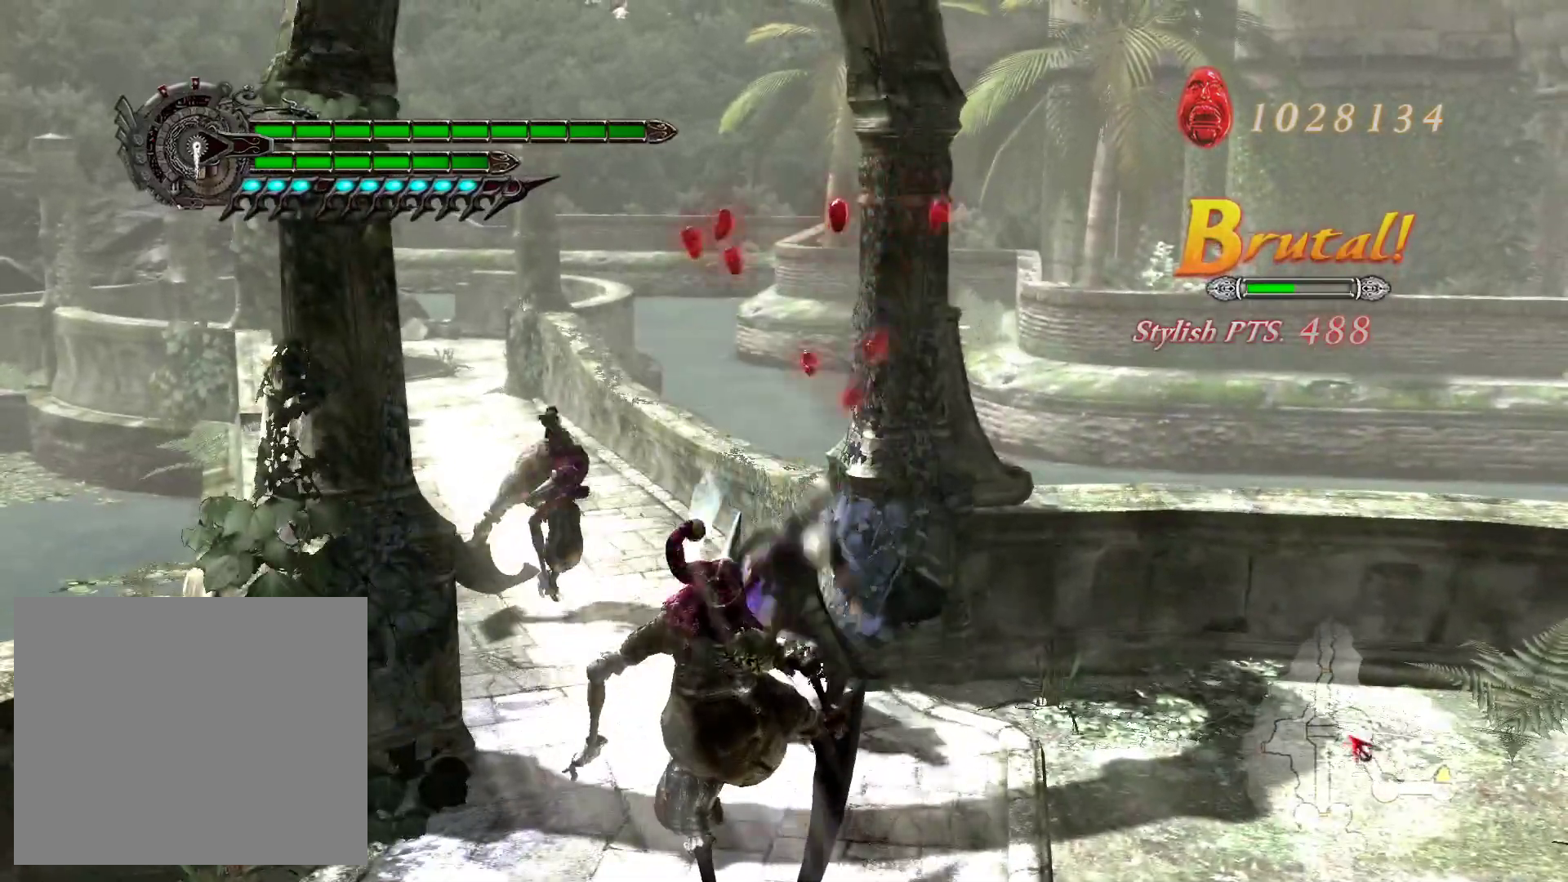
{"buttons": ["SQUARE", "L1", "L2"], "left_stick": "down", "right_stick": "center", "events": [[150, "CROSS", "up"], [300, "L2", "down"], [417, "SQUARE", "down"]]}
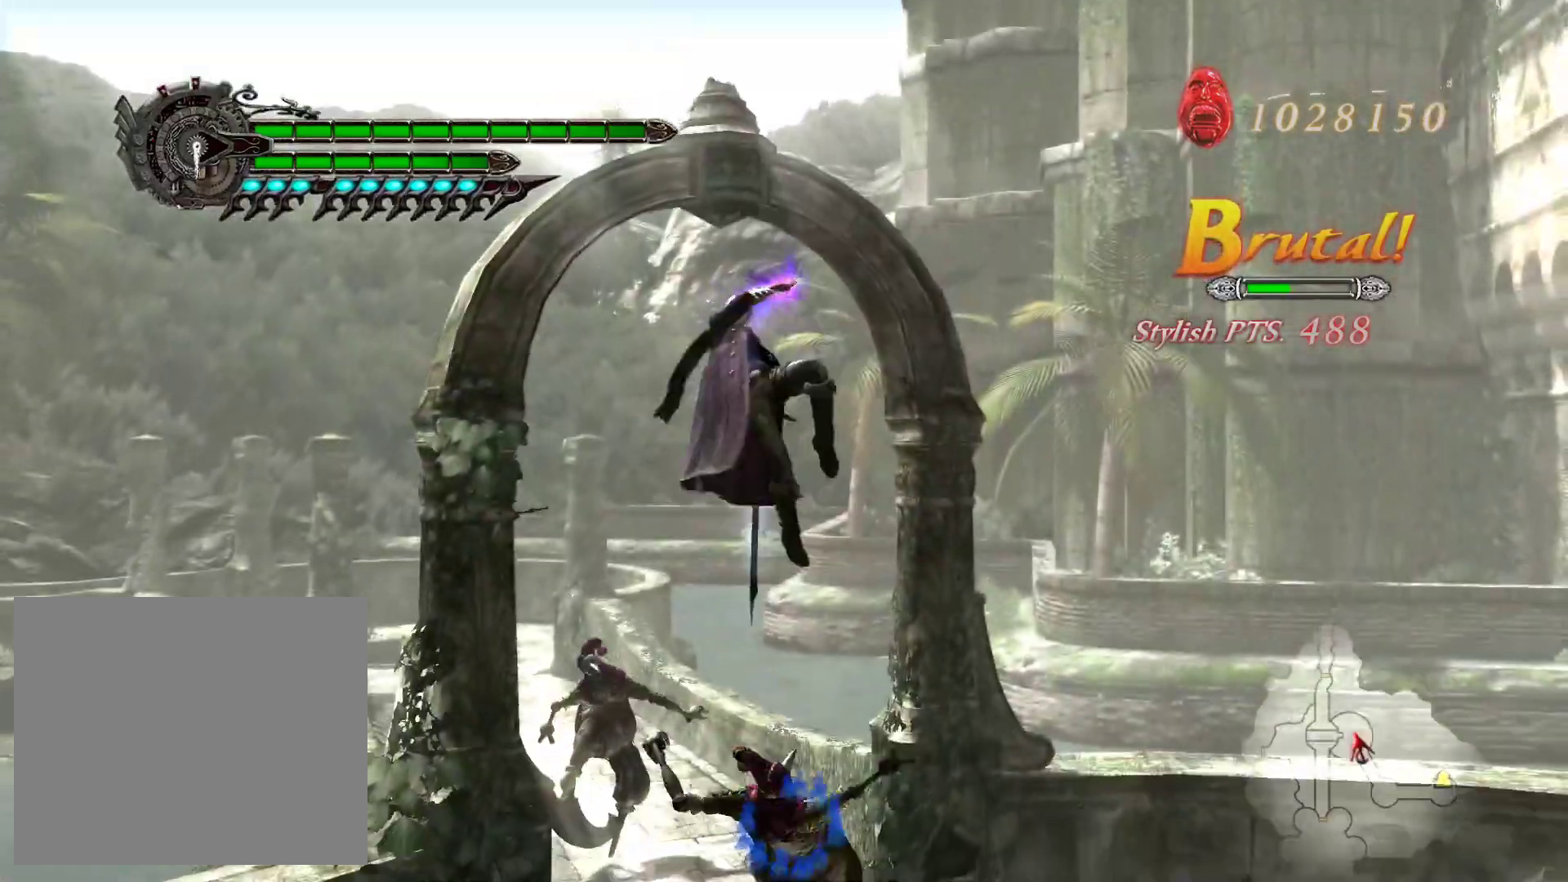
{"buttons": ["L1"], "left_stick": "center", "right_stick": "center", "events": [[100, "SQUARE", "up"], [450, "left_stick", "center"], [483, "L2", "up"]]}
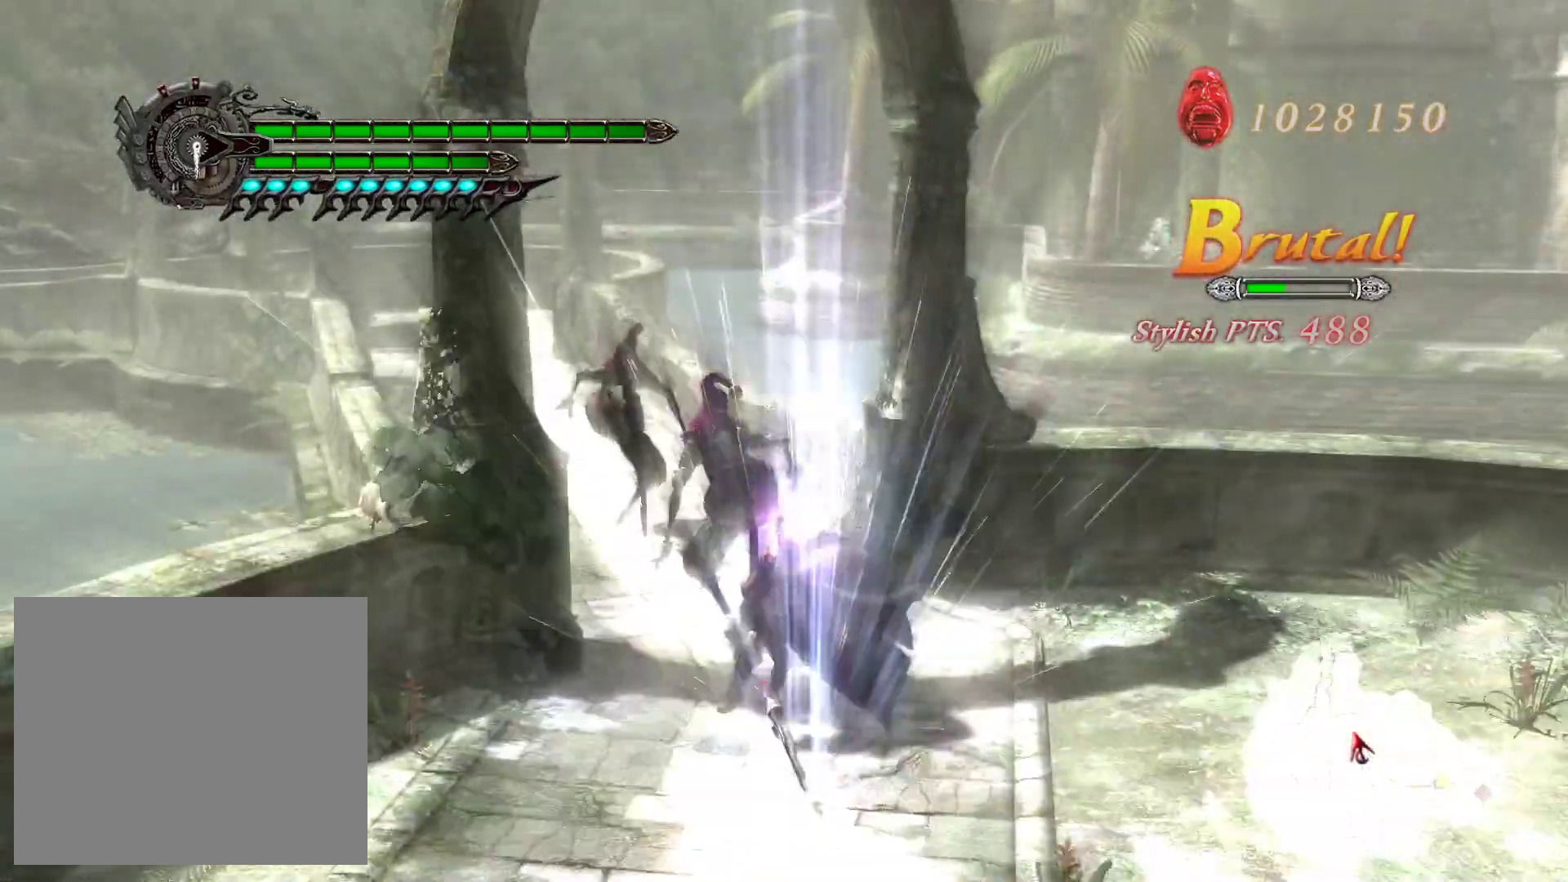
{"buttons": ["L1"], "left_stick": "up", "right_stick": "center", "events": [[167, "left_stick", "up"], [217, "L2", "down"], [283, "SQUARE", "down"], [383, "SQUARE", "up"], [500, "L2", "up"]]}
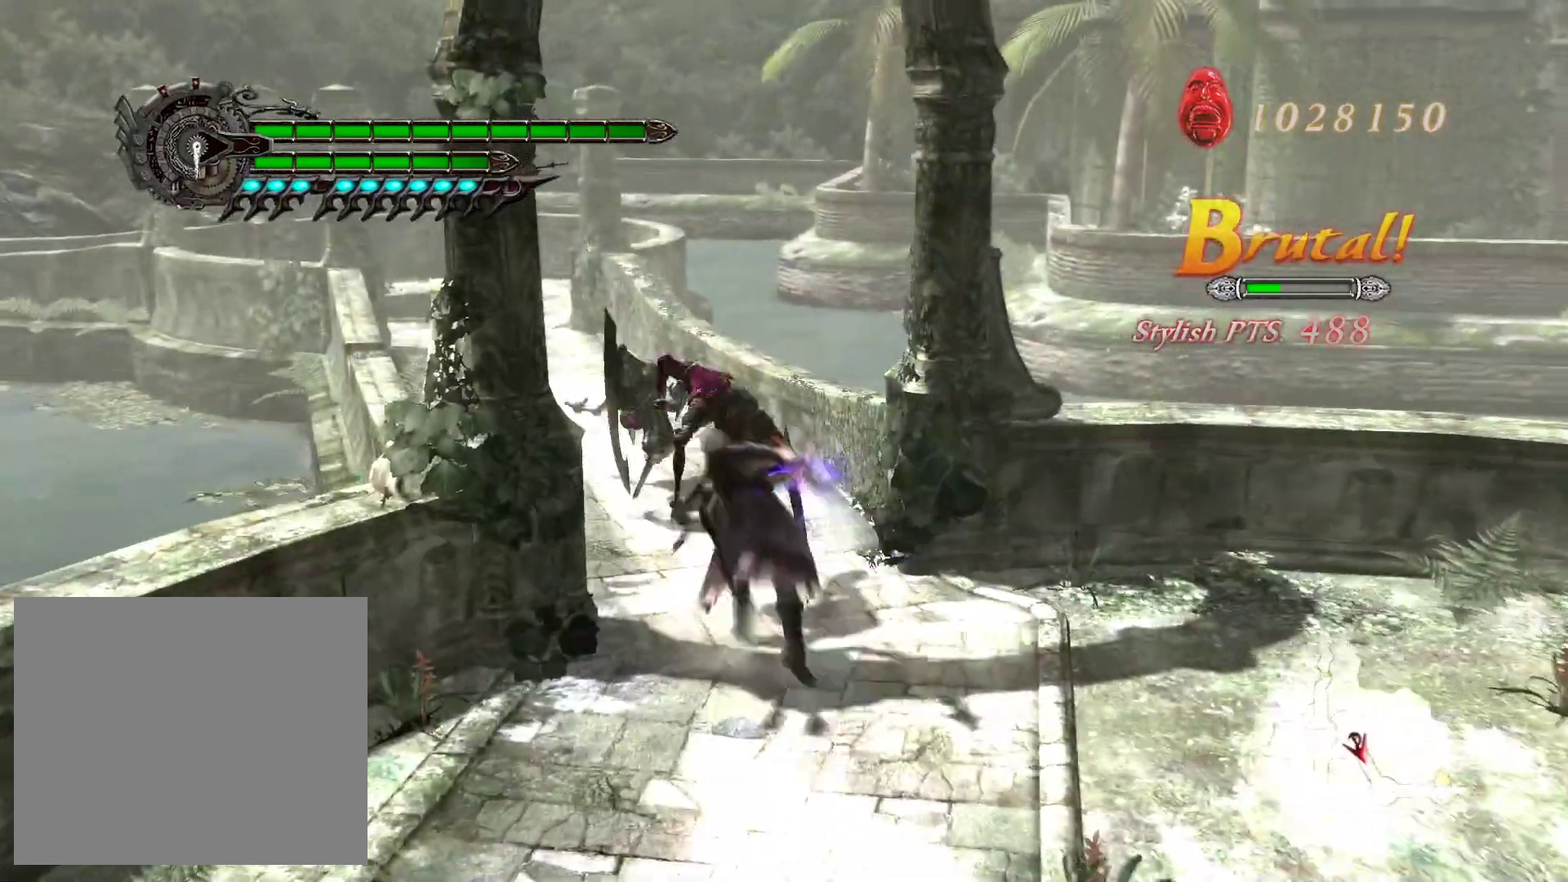
{"buttons": ["L1"], "left_stick": "center", "right_stick": "center", "events": [[17, "left_stick", "center"], [267, "R1", "down"], [500, "R1", "up"]]}
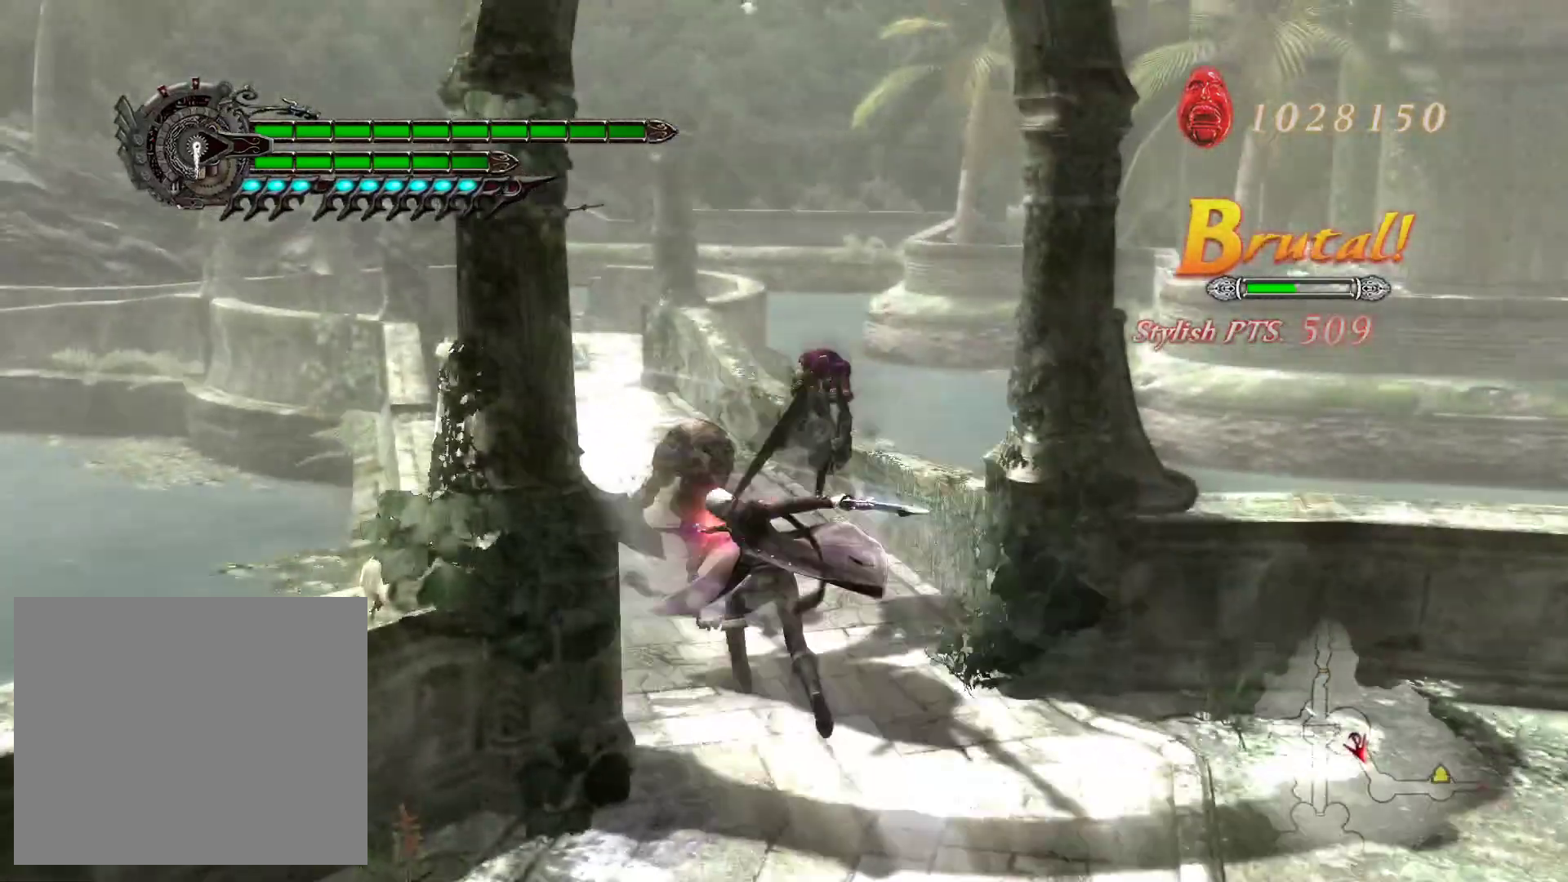
{"buttons": ["SQUARE", "L1", "L2"], "left_stick": "center", "right_stick": "center", "events": [[150, "L2", "down"], [233, "left_stick", "down"], [400, "left_stick", "up-right"], [483, "SQUARE", "down"], [500, "left_stick", "center"]]}
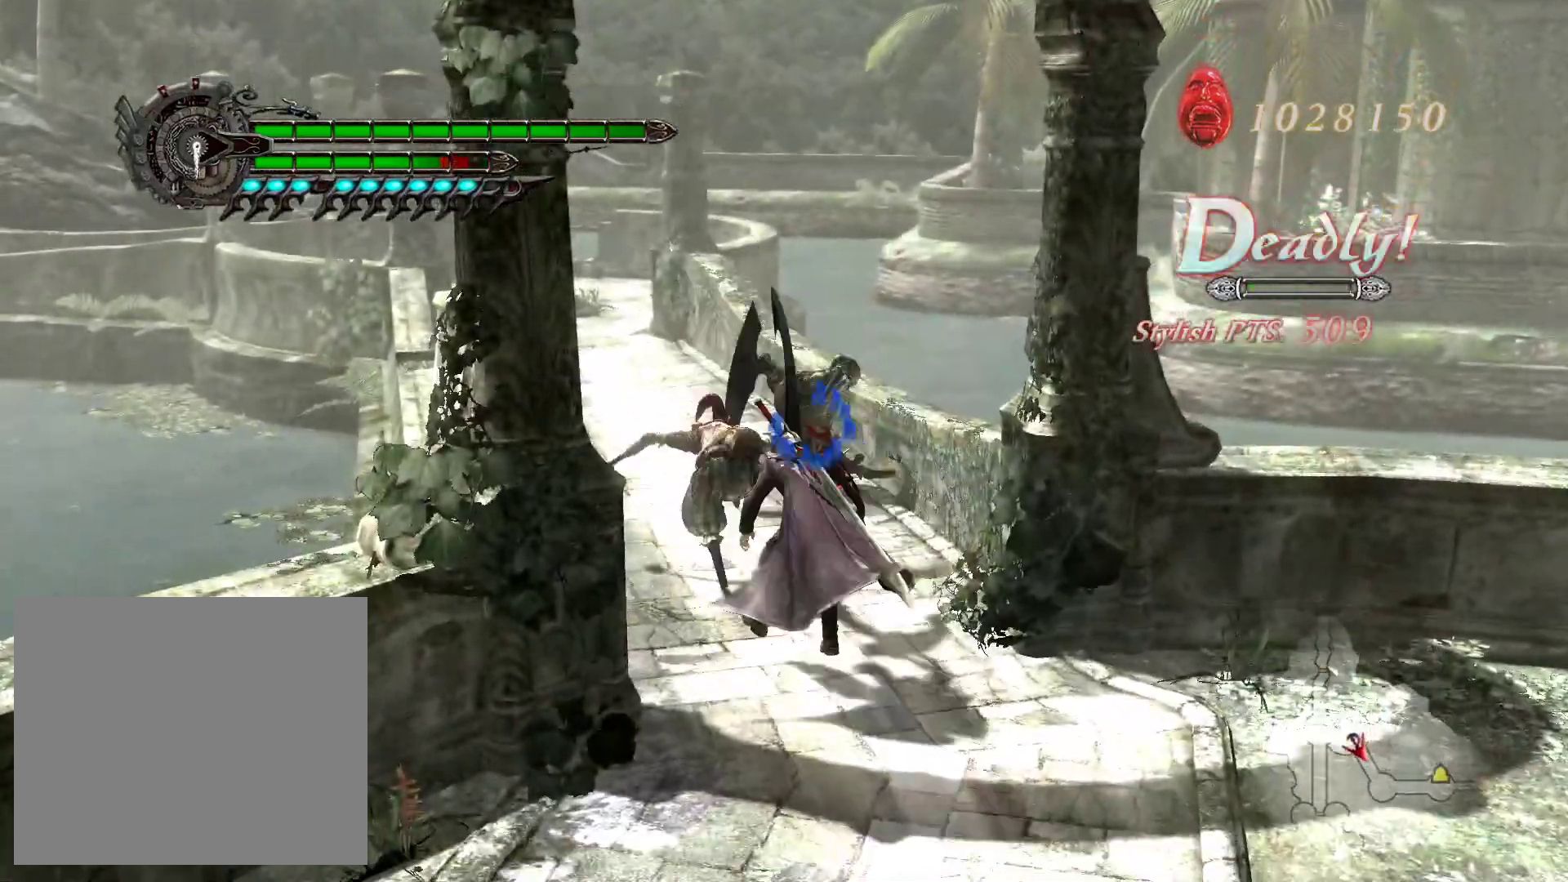
{"buttons": ["L1", "L2"], "left_stick": "center", "right_stick": "center", "events": [[50, "L2", "up"], [67, "SQUARE", "up"], [417, "L2", "down"]]}
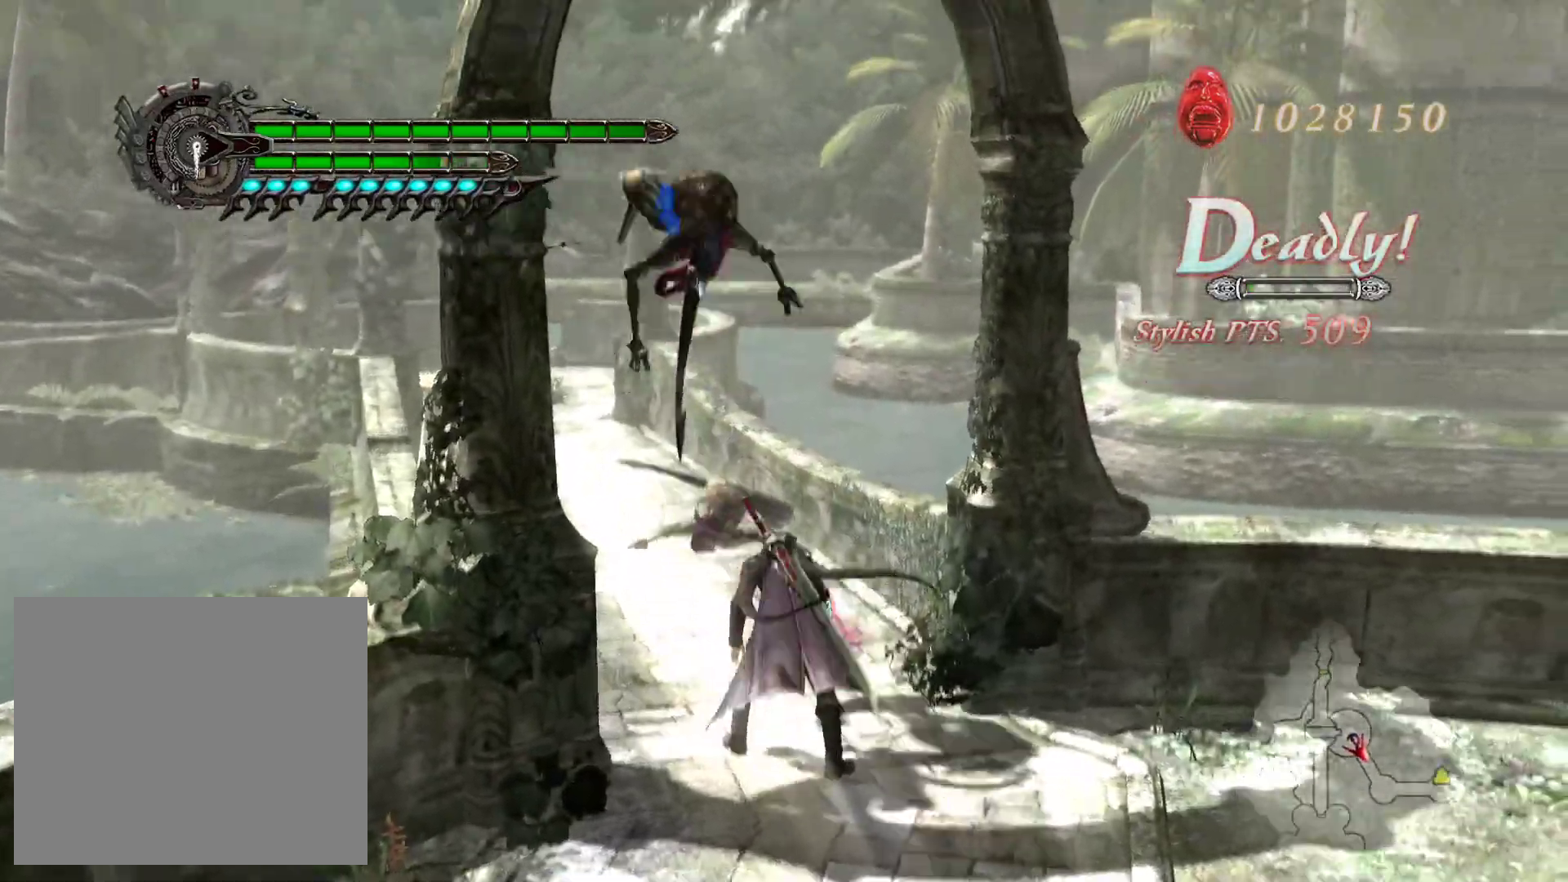
{"buttons": ["L1", "L2"], "left_stick": "down", "right_stick": "center", "events": [[33, "left_stick", "up-left"], [150, "left_stick", "down"], [267, "CROSS", "down"], [367, "CROSS", "up"]]}
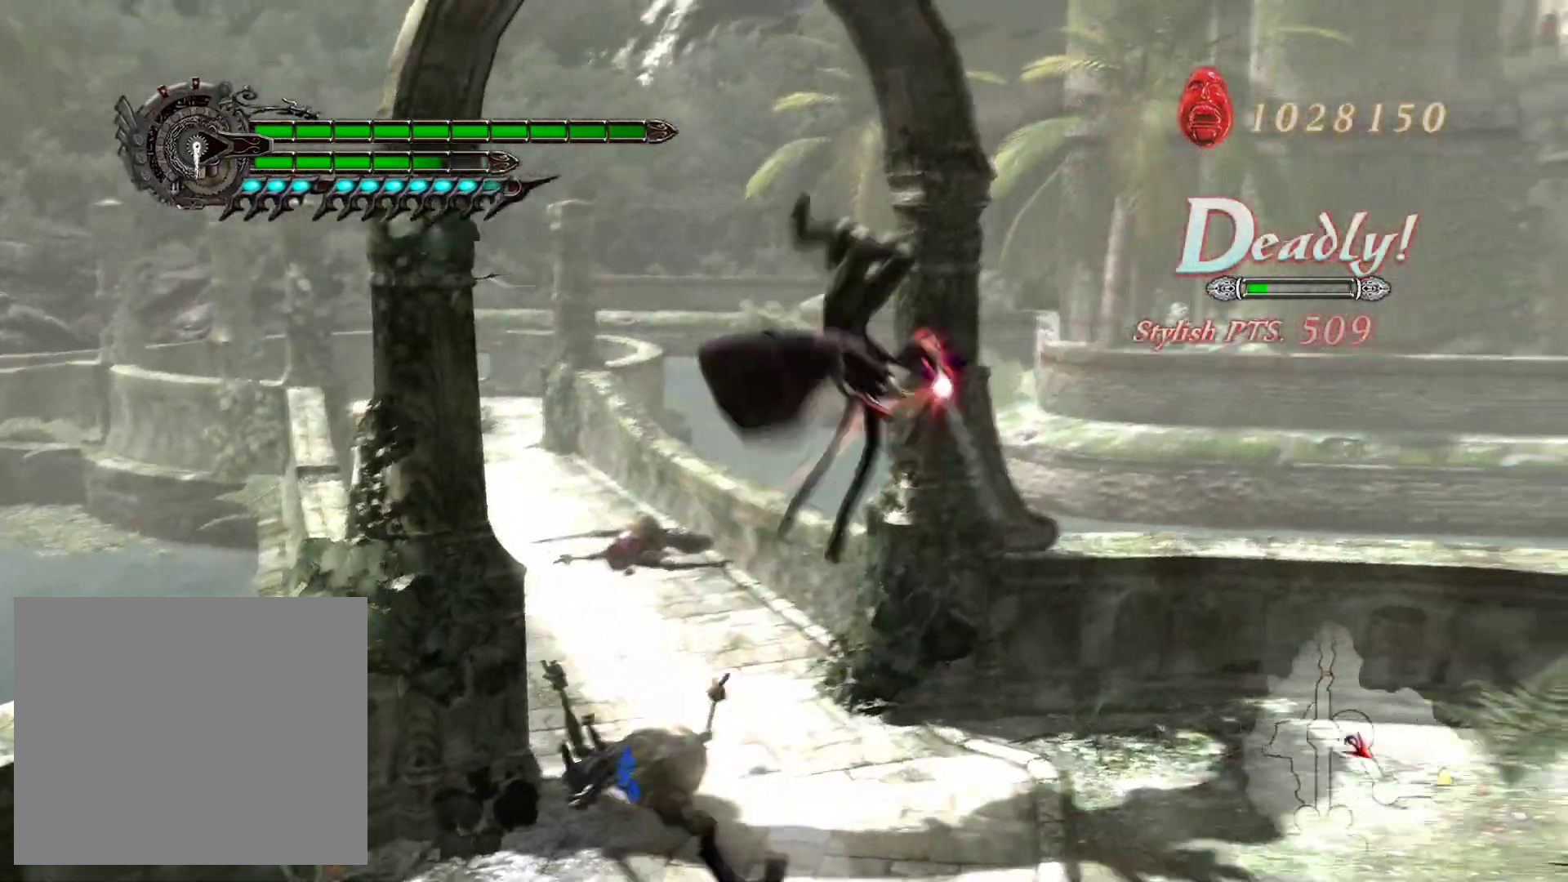
{"buttons": ["L1", "L2"], "left_stick": "left", "right_stick": "left", "events": [[200, "left_stick", "center"], [400, "left_stick", "up-left"], [467, "left_stick", "left"], [483, "right_stick", "left"]]}
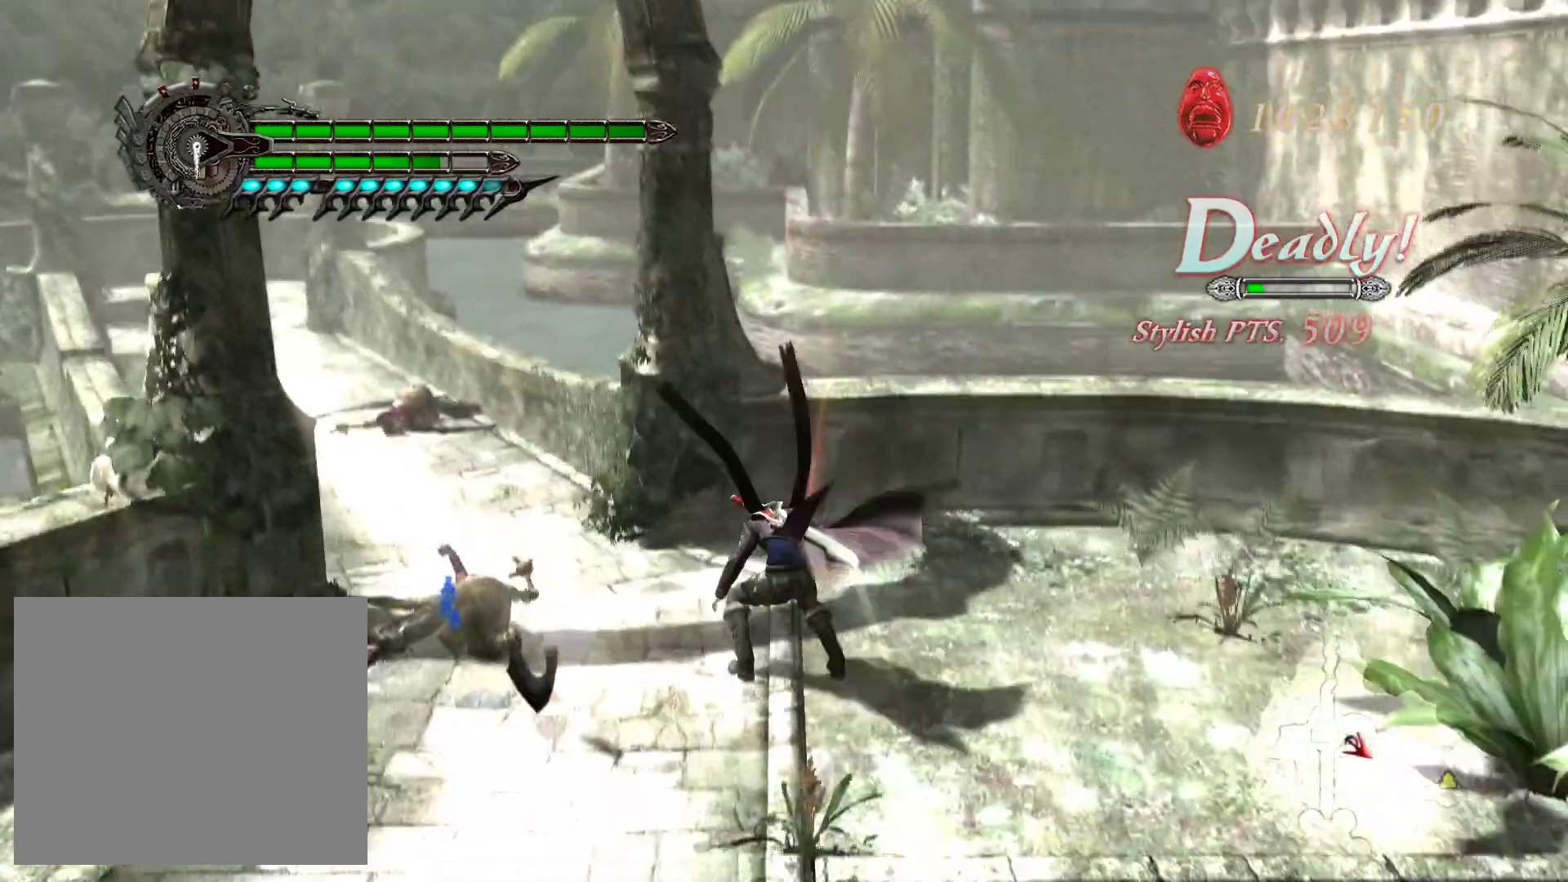
{"buttons": ["L1", "L2"], "left_stick": "up", "right_stick": "center", "events": [[167, "right_stick", "center"], [283, "left_stick", "down-right"], [450, "left_stick", "up"]]}
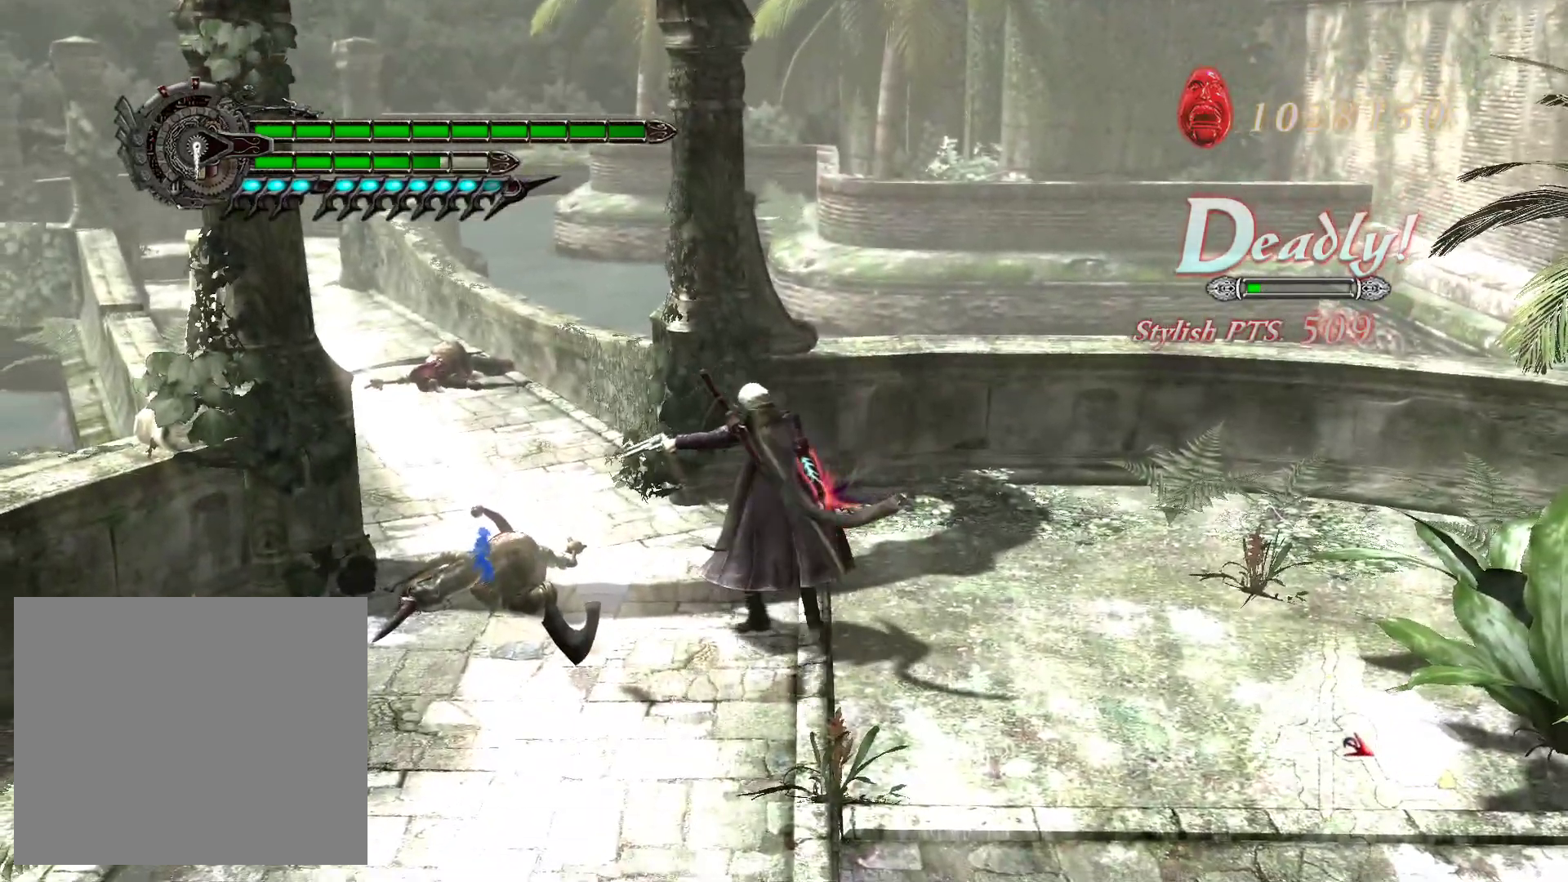
{"buttons": ["L1"], "left_stick": "center", "right_stick": "center", "events": [[17, "SQUARE", "down"], [33, "left_stick", "center"], [83, "SQUARE", "up"], [117, "L2", "up"]]}
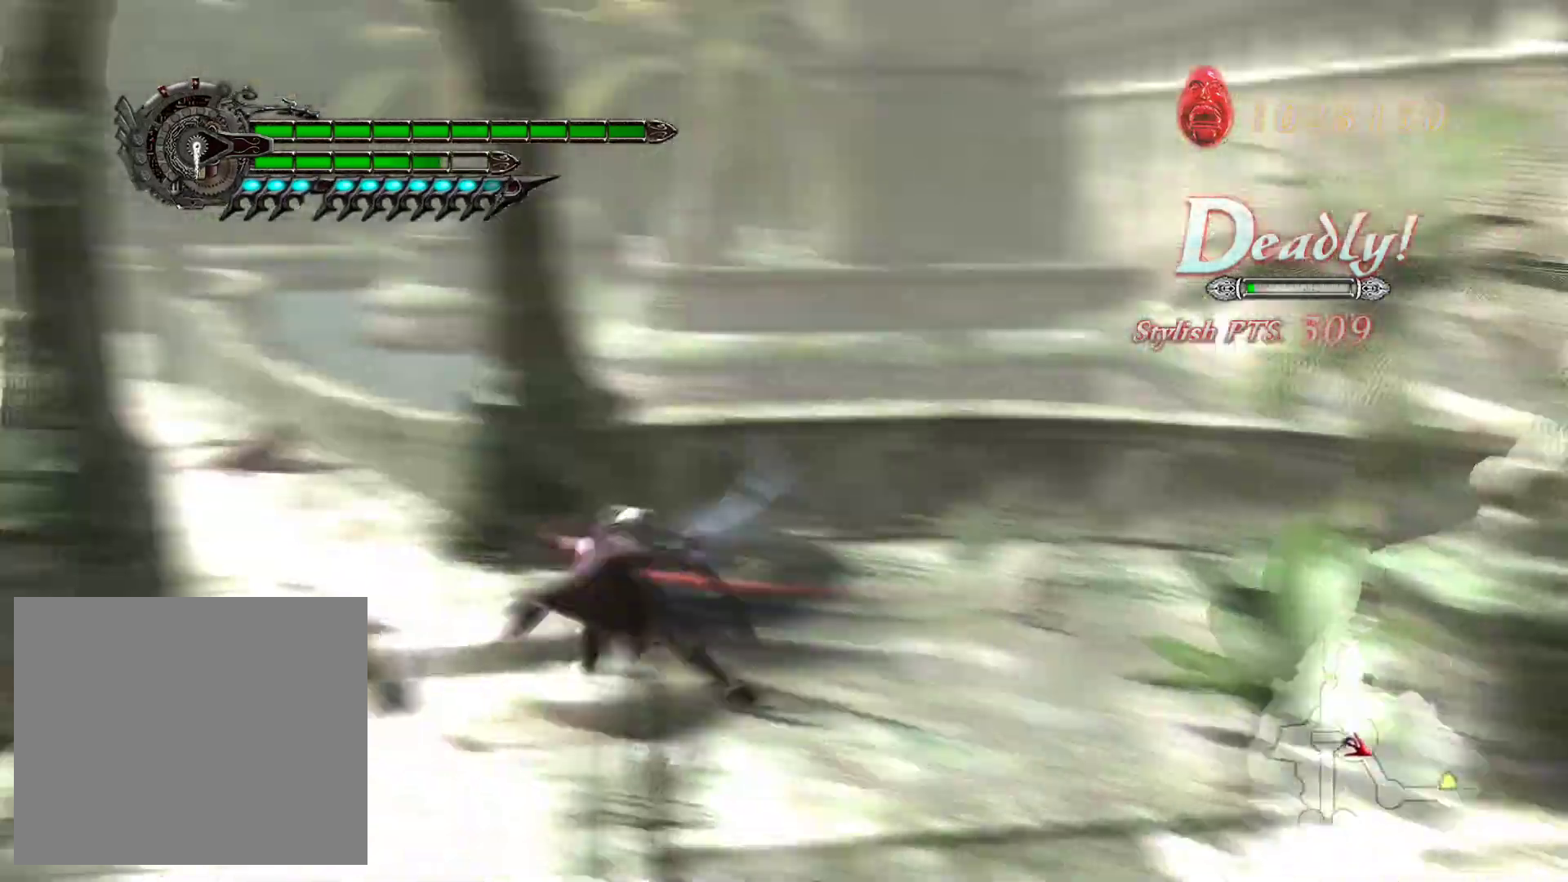
{"buttons": ["L1"], "left_stick": "center", "right_stick": "center", "events": [[133, "R1", "down"], [267, "R1", "up"]]}
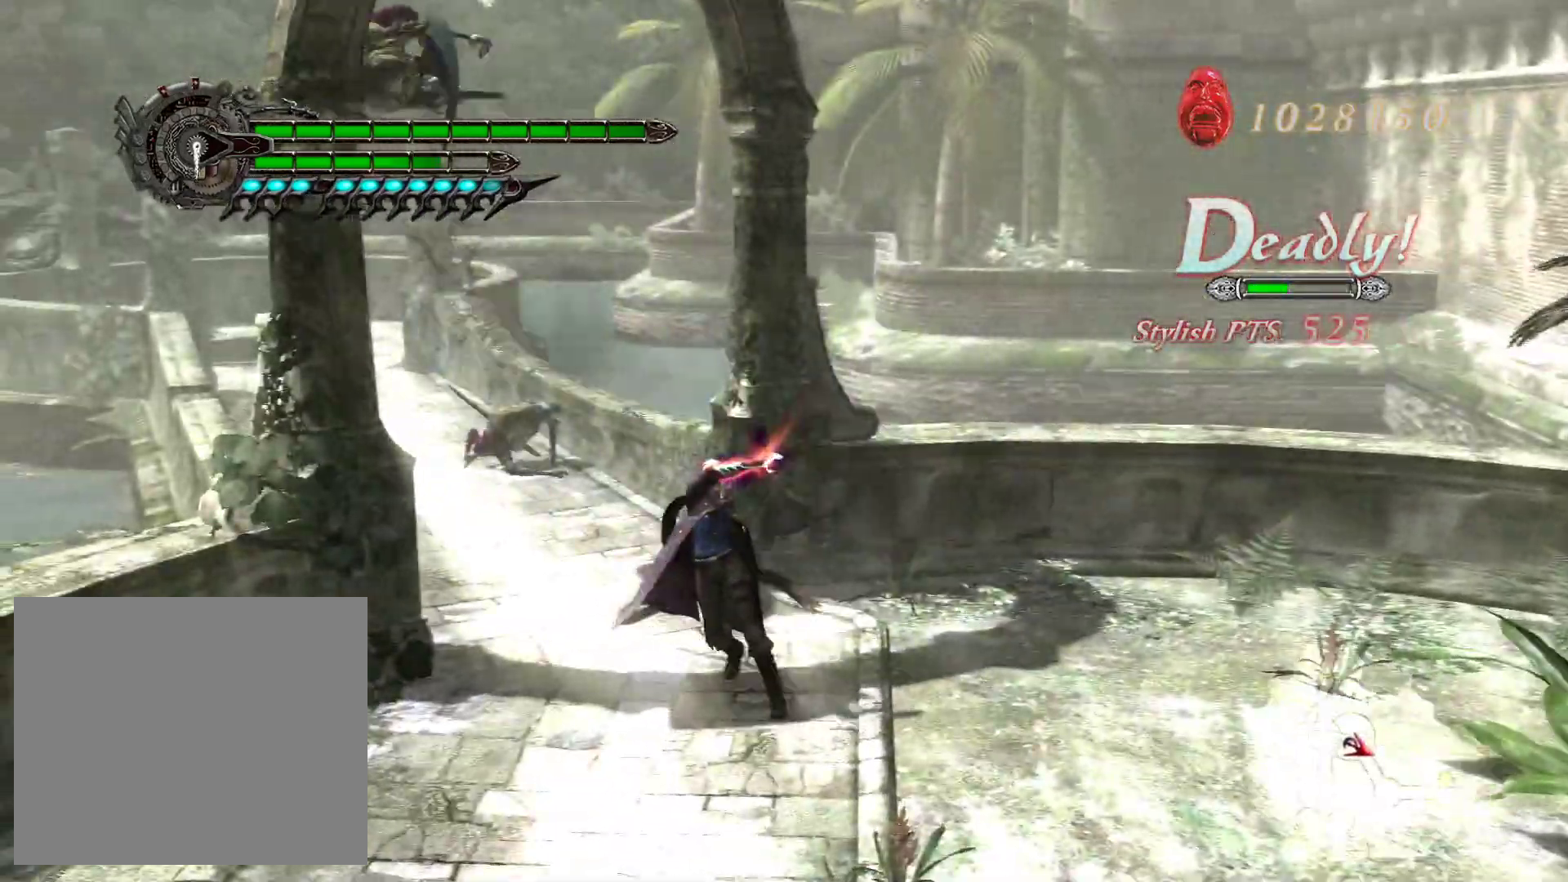
{"buttons": ["L1"], "left_stick": "center", "right_stick": "center", "events": [[100, "L2", "down"], [133, "left_stick", "up"], [217, "R2", "down"], [400, "R2", "up"], [450, "left_stick", "center"], [483, "L2", "up"]]}
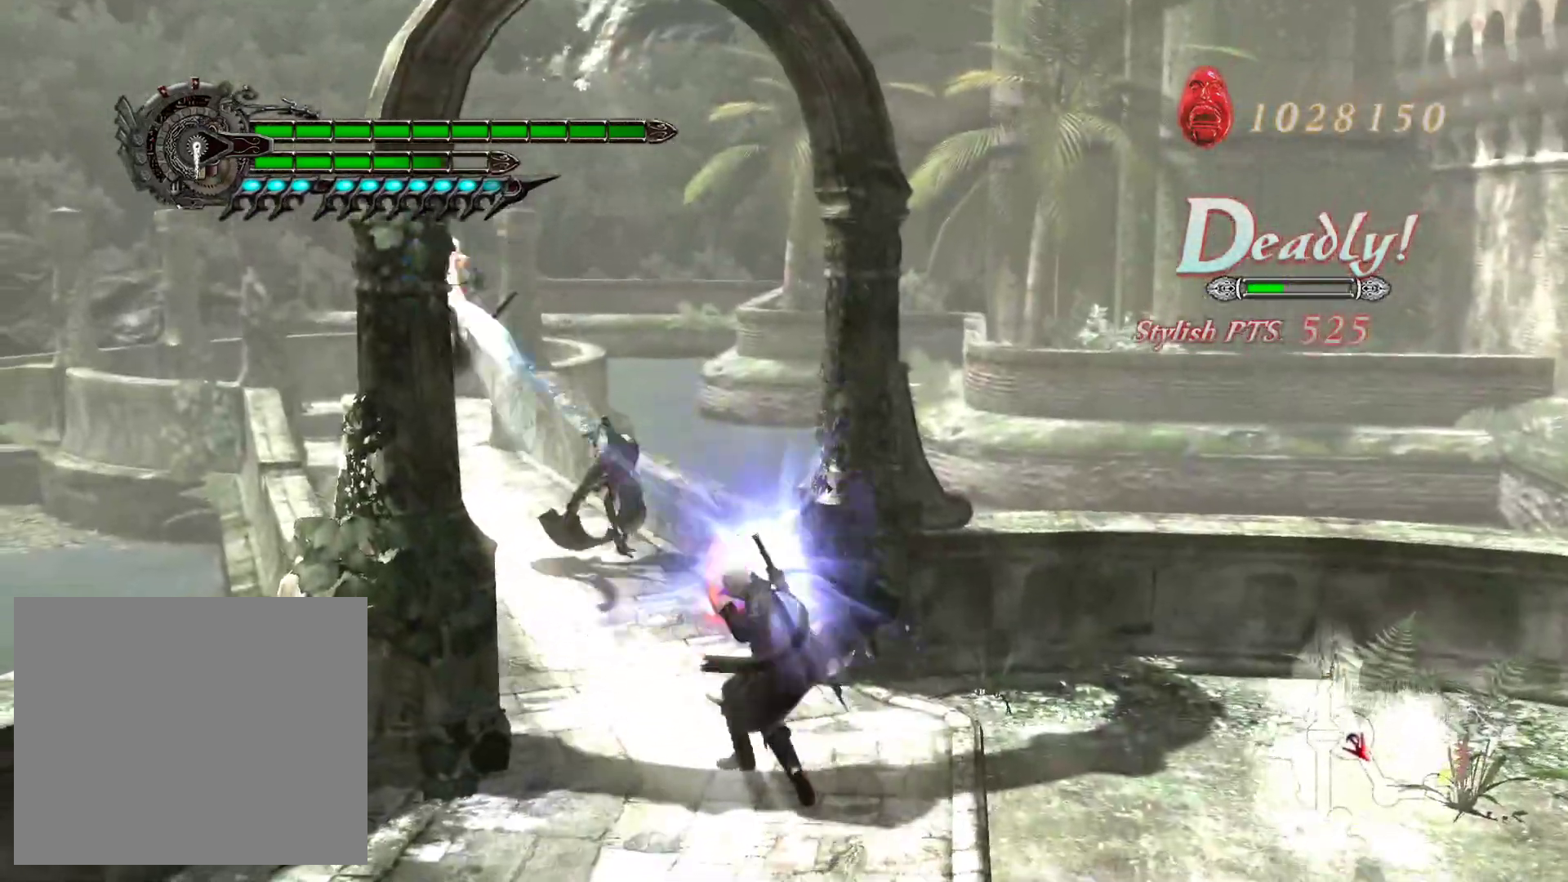
{"buttons": ["L1"], "left_stick": "center", "right_stick": "center", "events": [[267, "R2", "down"], [400, "R2", "up"]]}
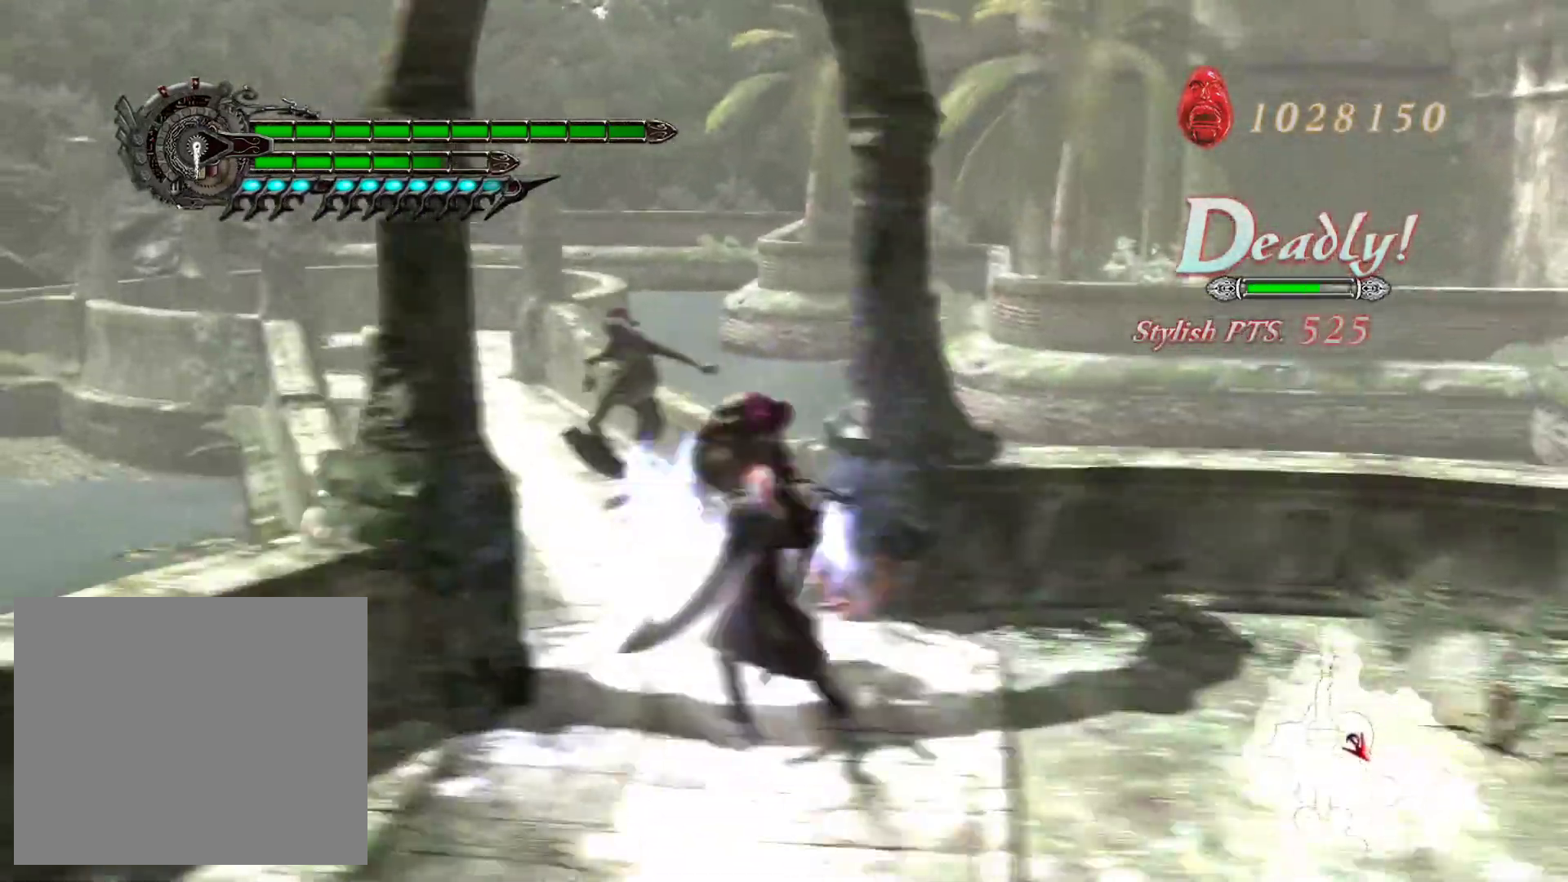
{"buttons": ["L1"], "left_stick": "center", "right_stick": "center", "events": []}
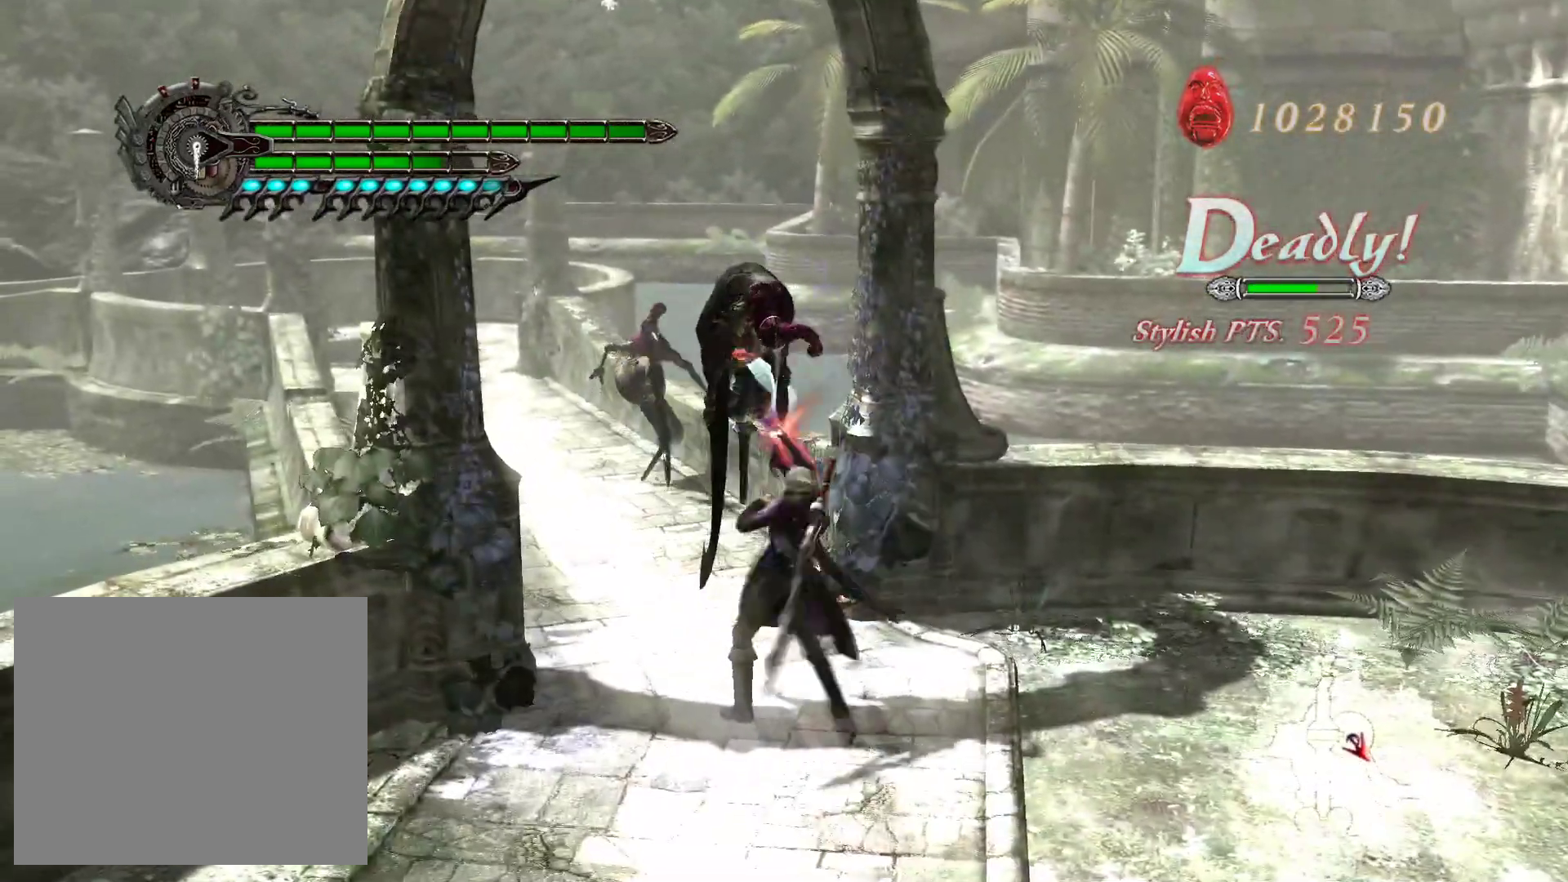
{"buttons": ["L1"], "left_stick": "center", "right_stick": "center", "events": []}